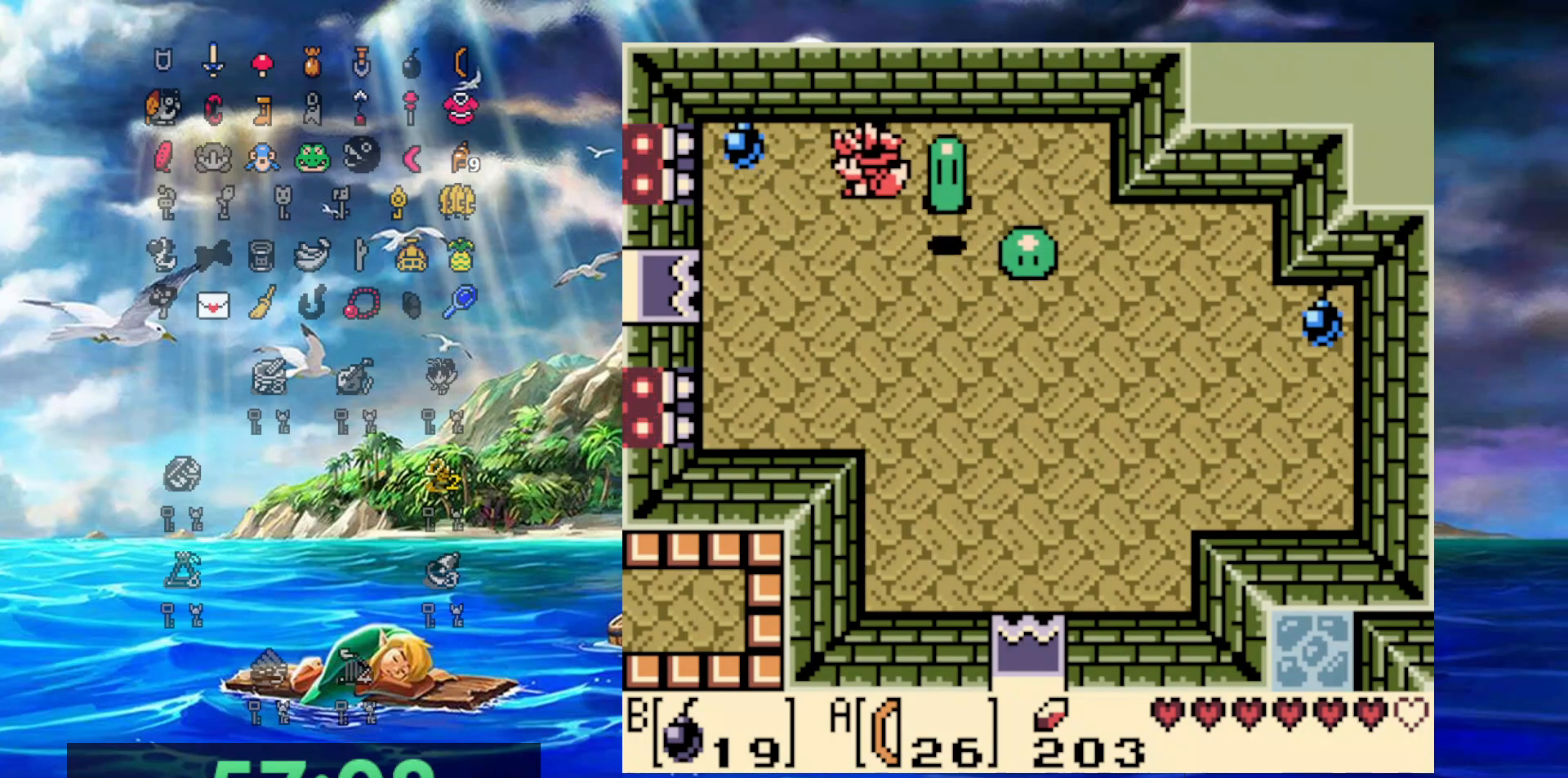
Gameplay with a controller (Nintendo layout); each line is a JSON object with the inputs held at the frame after it. "events" lists button and stick changes between this image and that frame as [ms after this image, input, new state], when the widget could be followed in between. Not read: L3 R3 START.
{"buttons": ["DPAD_RIGHT"], "events": [[317, "DPAD_DOWN", "down"], [467, "DPAD_DOWN", "up"], [467, "DPAD_LEFT", "up"], [467, "DPAD_RIGHT", "down"]]}
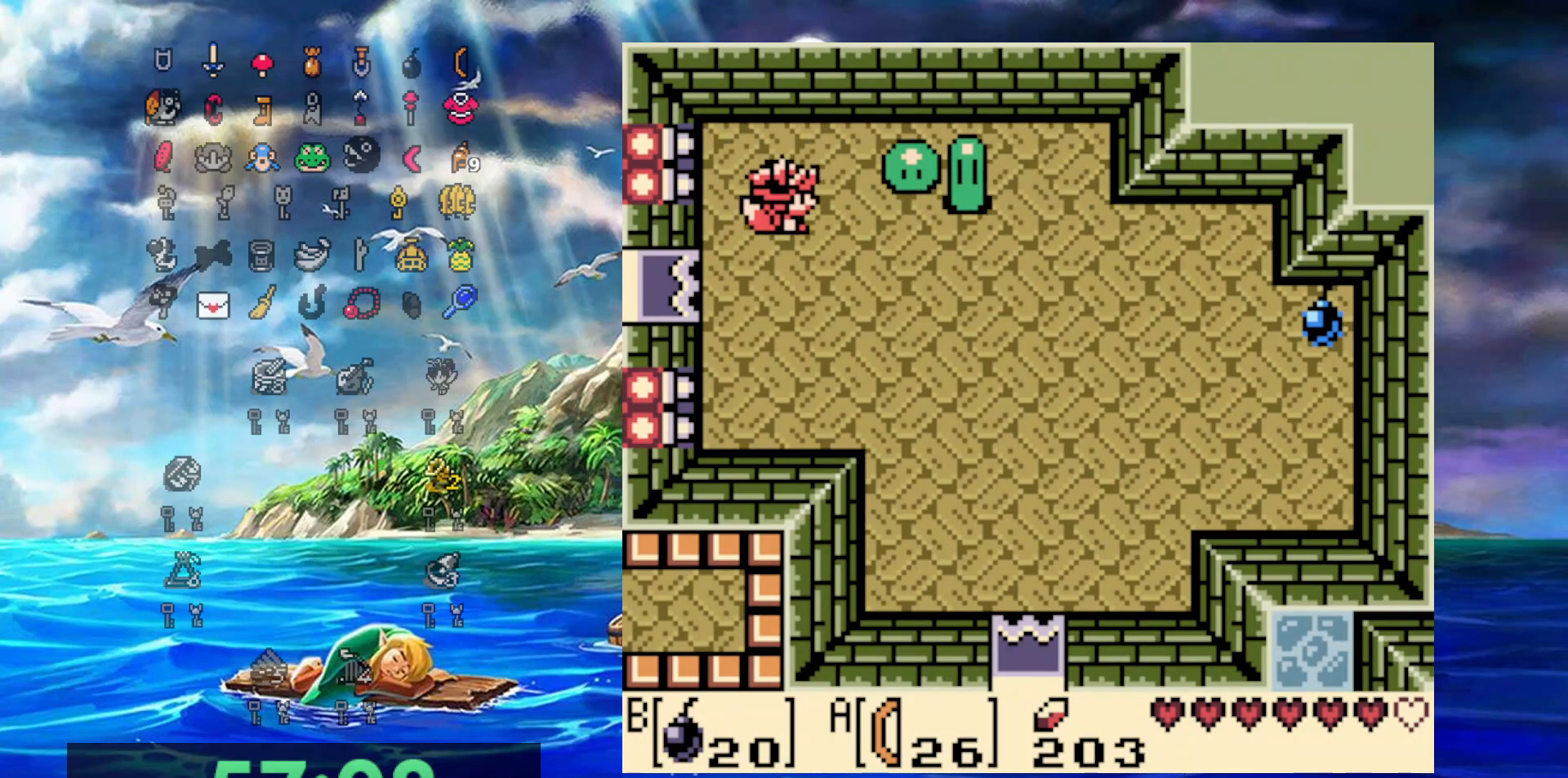
{"buttons": ["DPAD_DOWN", "DPAD_RIGHT"], "events": [[50, "A", "down"], [50, "B", "down"], [133, "DPAD_DOWN", "down"], [183, "A", "up"], [183, "B", "up"], [267, "DPAD_RIGHT", "up"], [367, "DPAD_RIGHT", "down"]]}
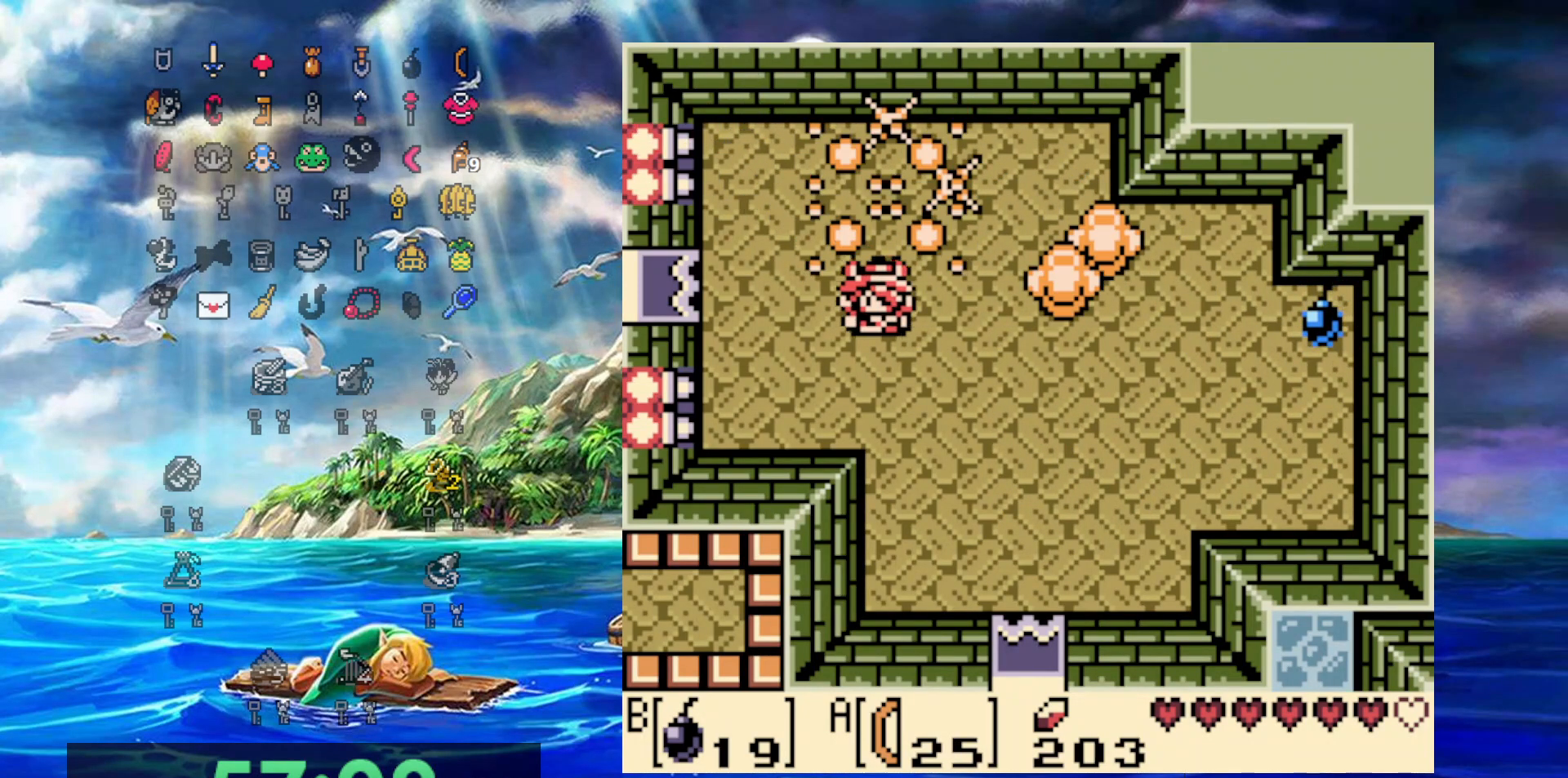
{"buttons": ["DPAD_RIGHT"], "events": [[67, "DPAD_DOWN", "up"]]}
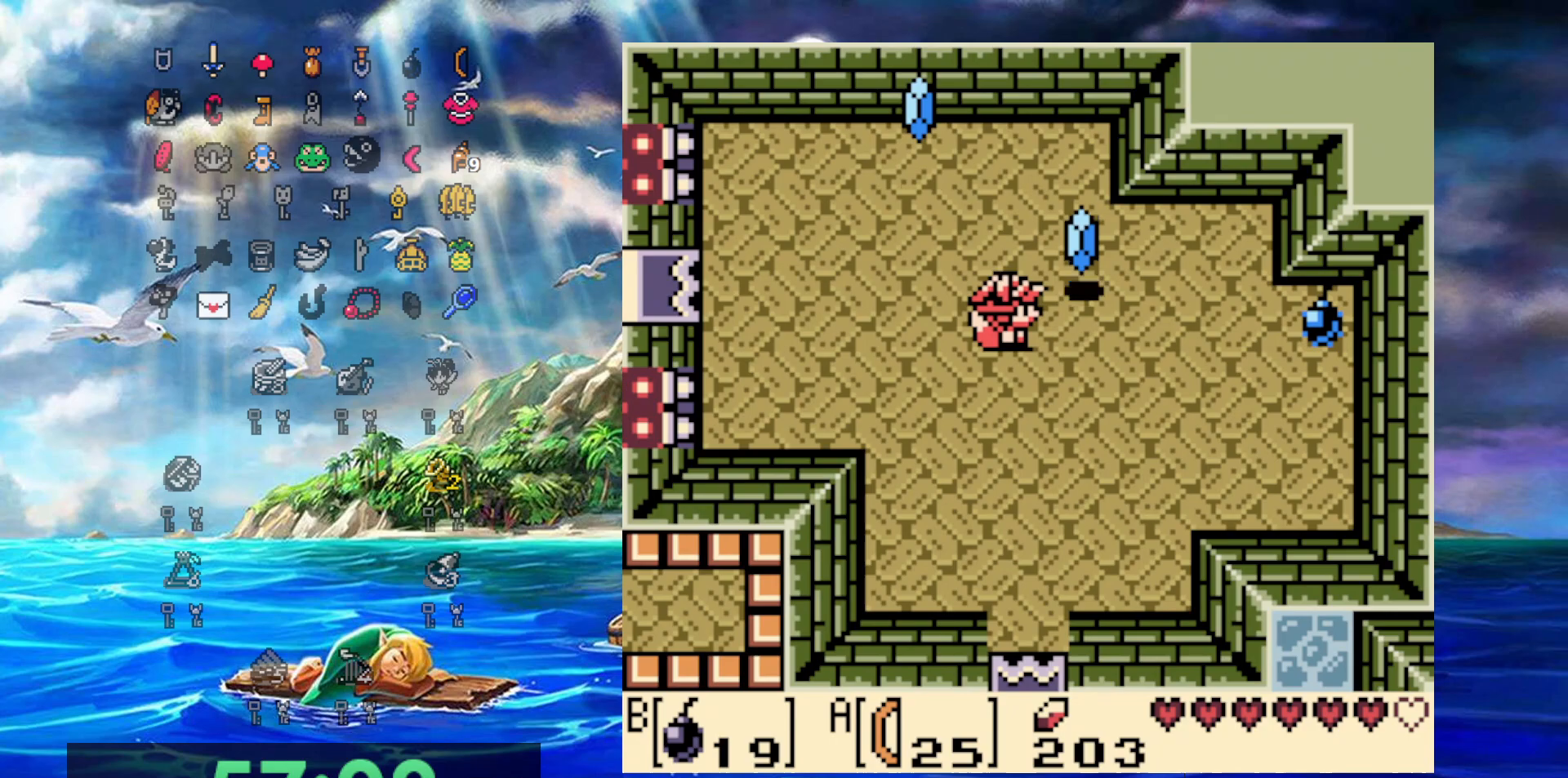
{"buttons": ["DPAD_RIGHT"], "events": []}
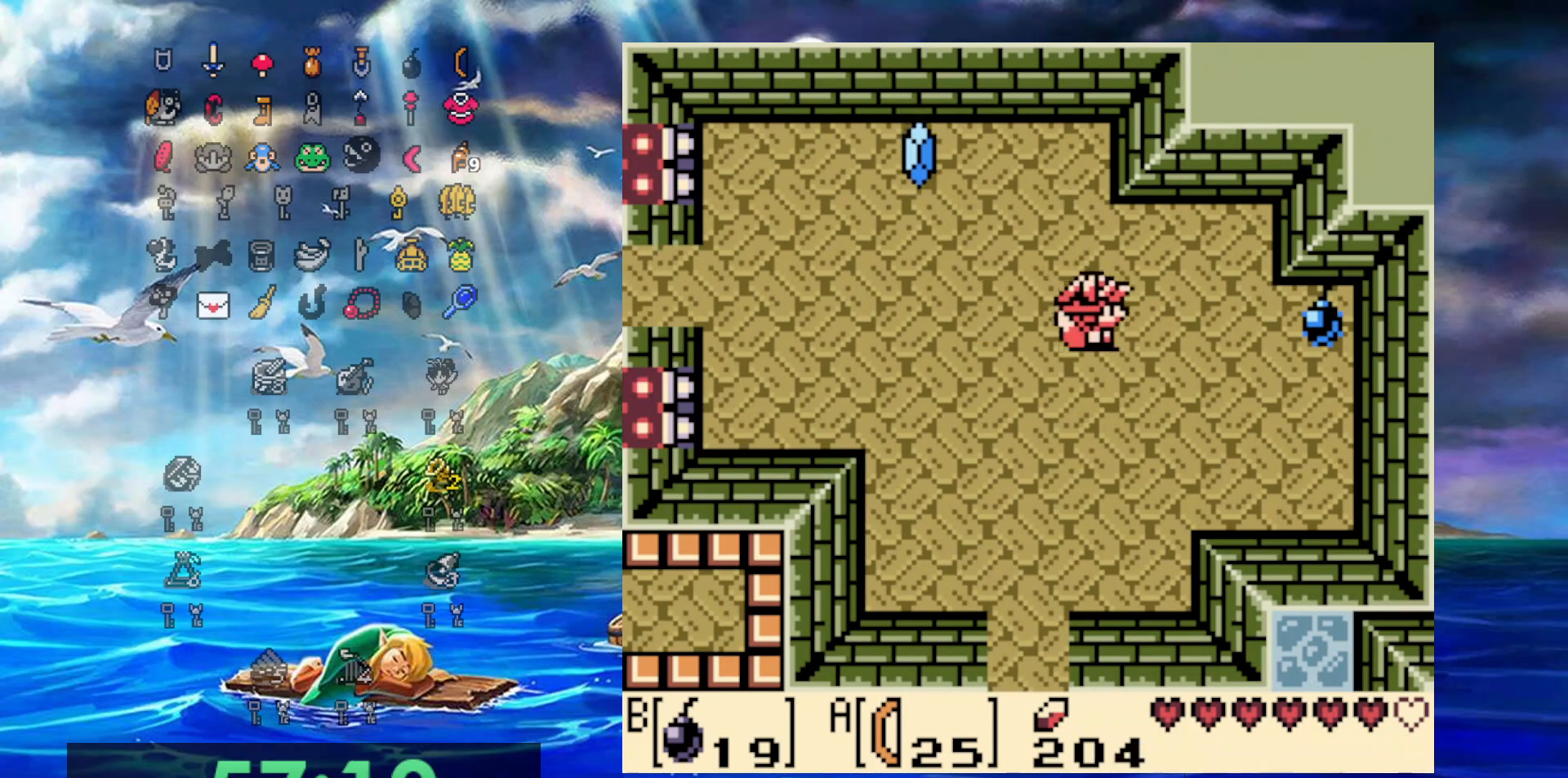
{"buttons": ["DPAD_RIGHT"], "events": []}
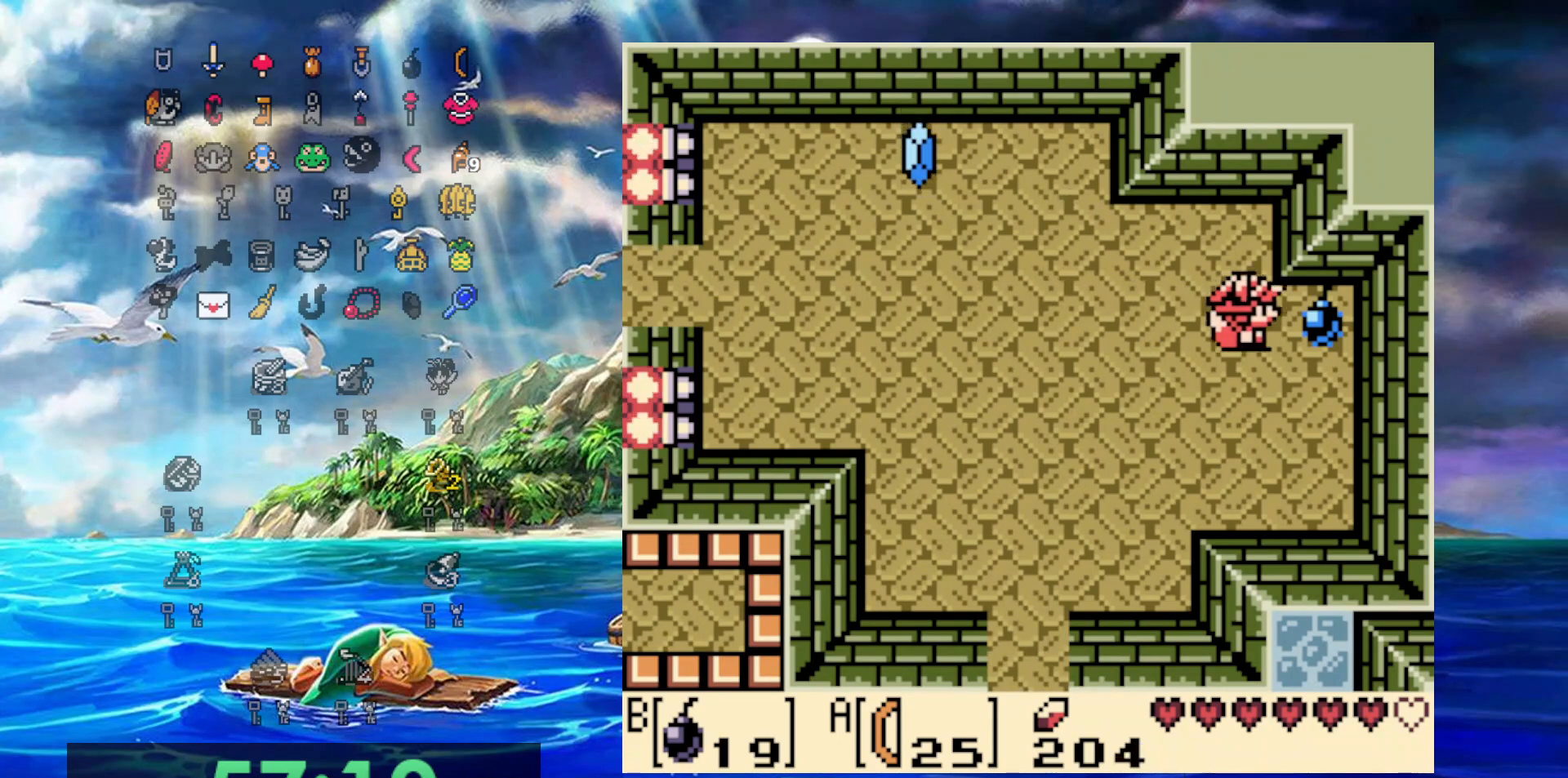
{"buttons": ["DPAD_LEFT"], "events": [[150, "DPAD_LEFT", "down"], [150, "DPAD_RIGHT", "up"], [150, "DPAD_UP", "down"], [233, "DPAD_UP", "up"]]}
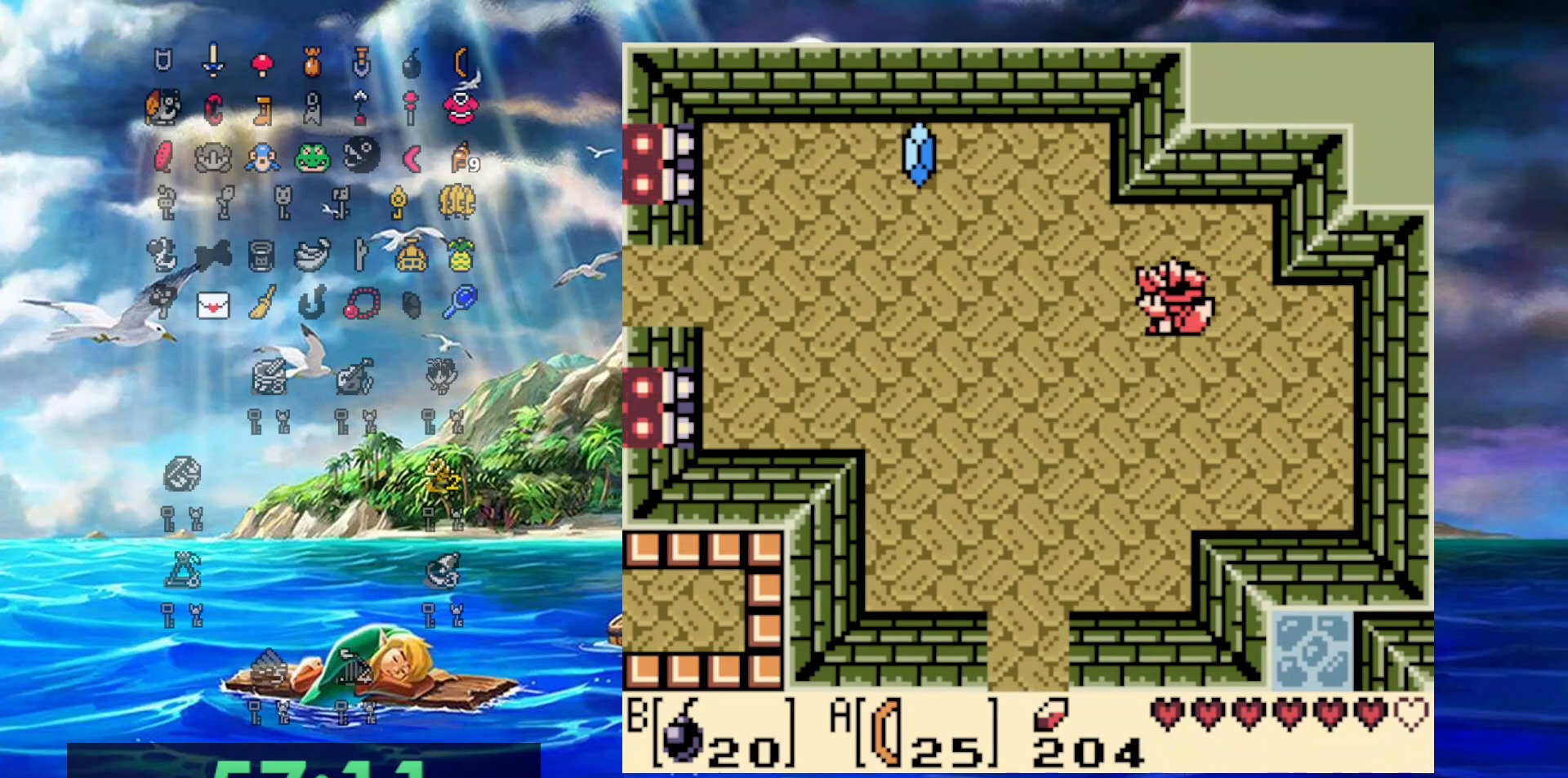
{"buttons": ["DPAD_LEFT"], "events": [[33, "DPAD_UP", "down"], [267, "DPAD_UP", "up"]]}
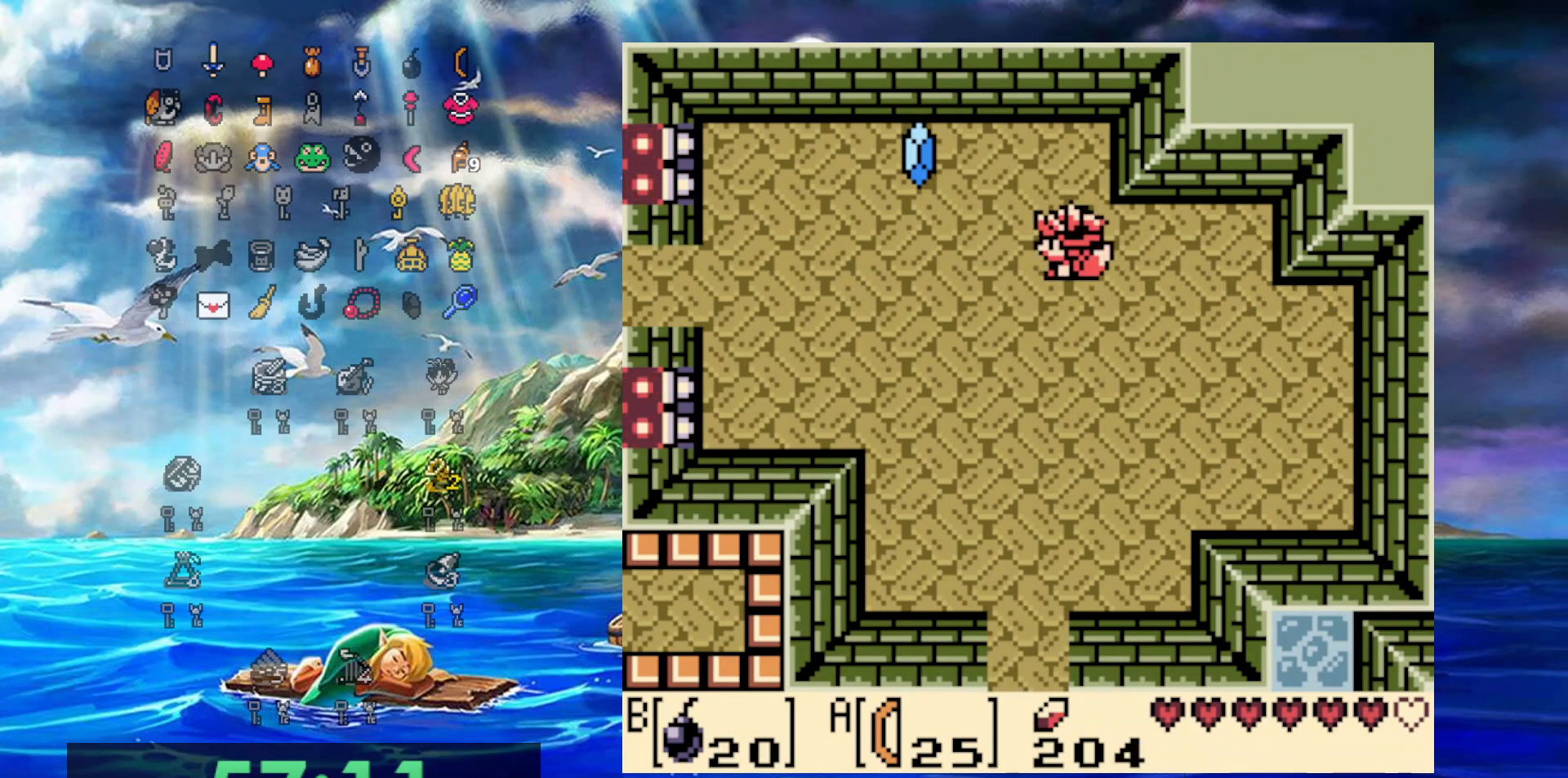
{"buttons": [], "events": [[133, "DPAD_LEFT", "up"]]}
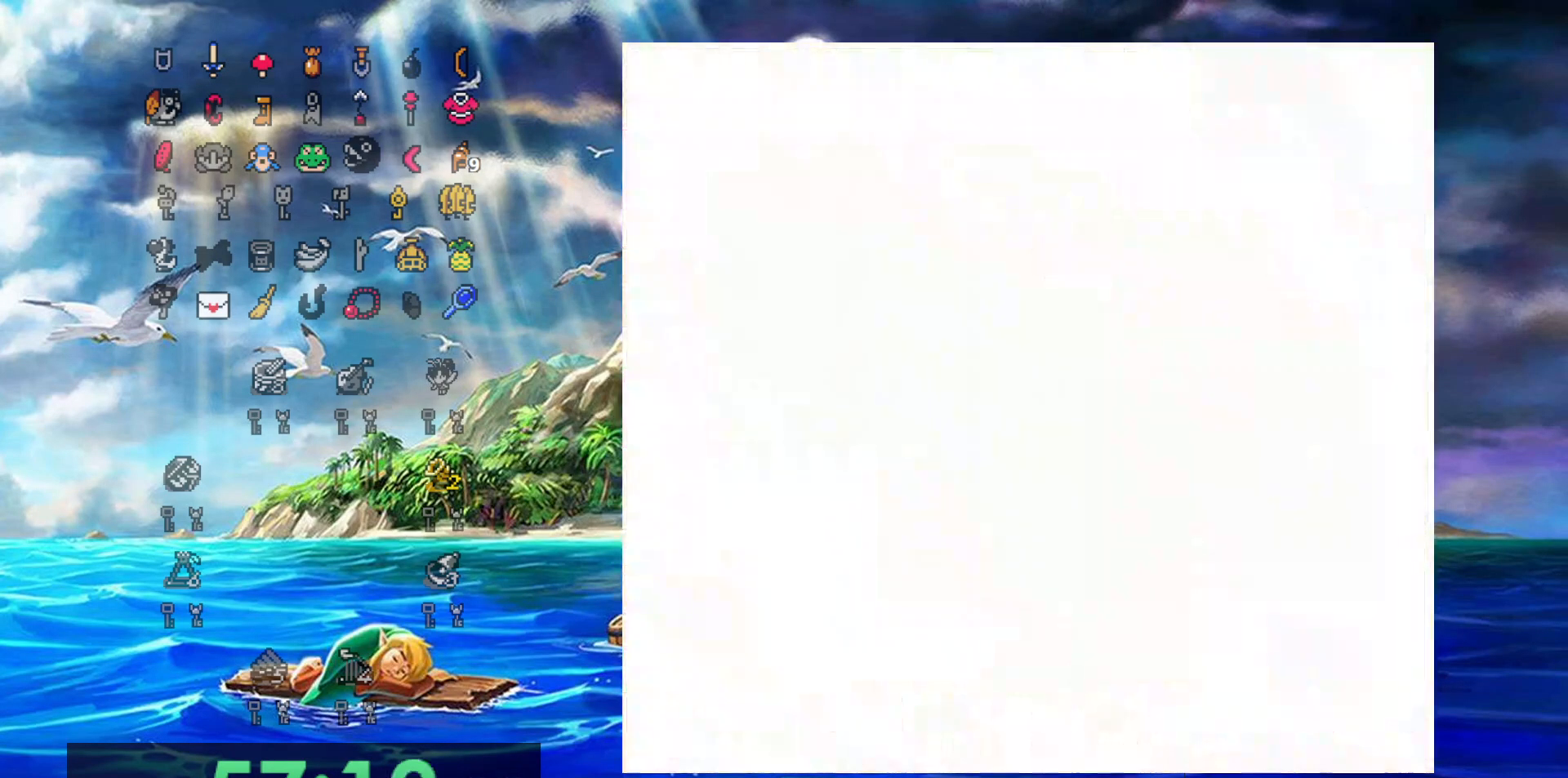
{"buttons": [], "events": []}
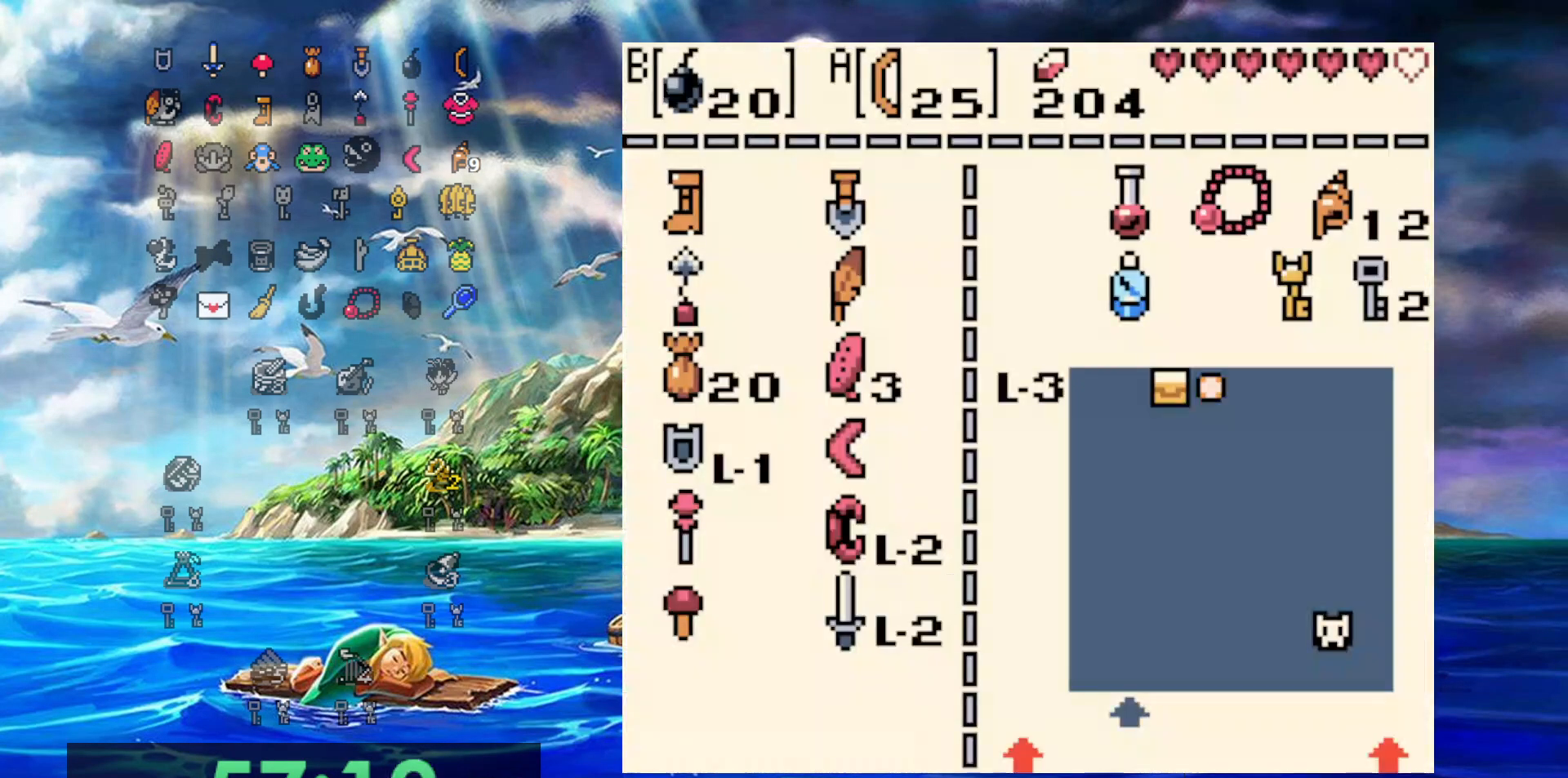
{"buttons": ["DPAD_UP"], "events": [[233, "DPAD_UP", "down"], [317, "DPAD_UP", "up"], [417, "DPAD_UP", "down"]]}
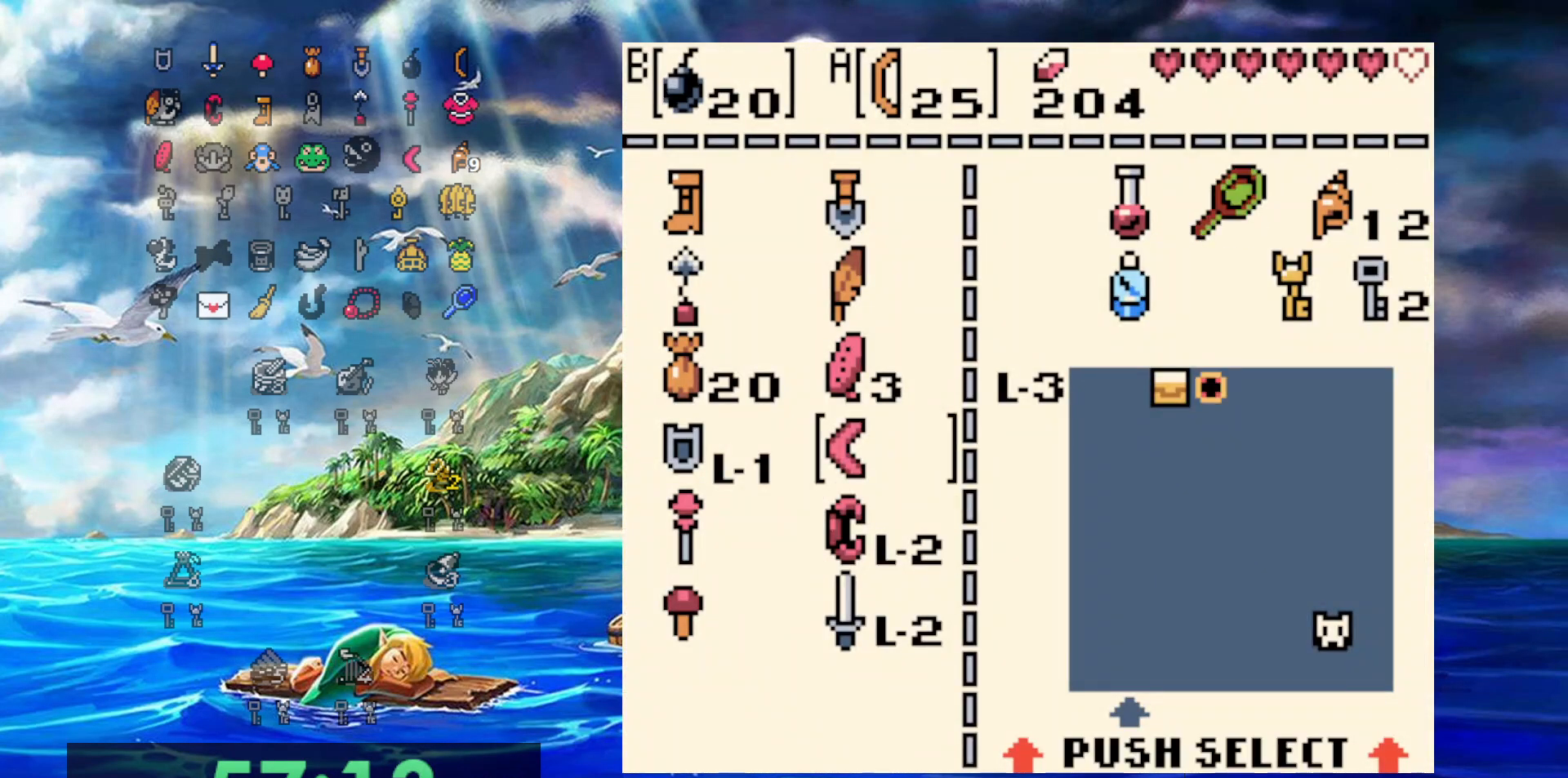
{"buttons": [], "events": [[17, "DPAD_UP", "up"], [83, "DPAD_UP", "down"], [200, "DPAD_UP", "up"], [300, "DPAD_UP", "down"], [400, "DPAD_UP", "up"]]}
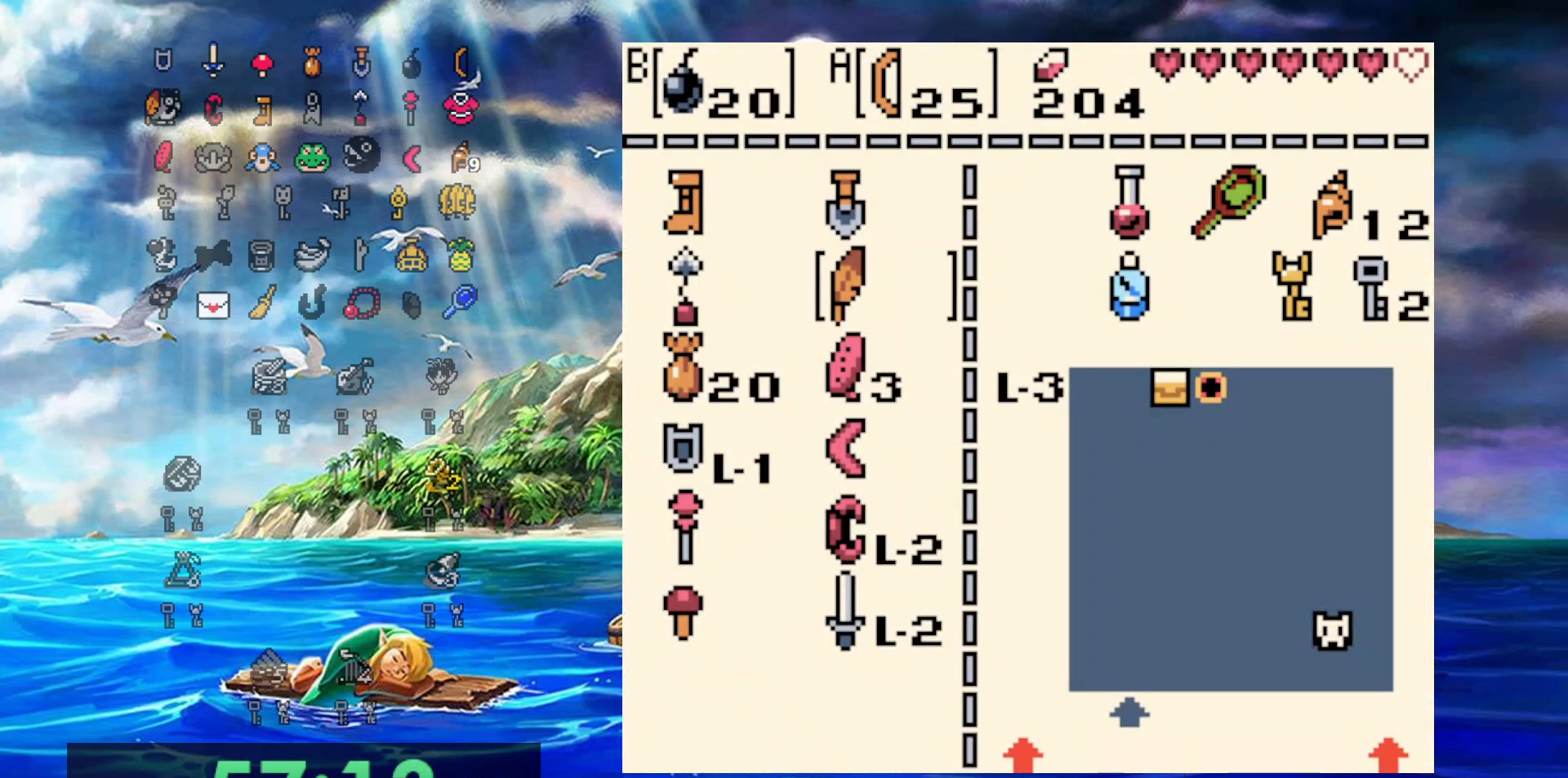
{"buttons": ["DPAD_DOWN"], "events": [[83, "A", "down"], [233, "A", "up"], [267, "DPAD_LEFT", "down"], [367, "DPAD_LEFT", "up"], [433, "DPAD_DOWN", "down"]]}
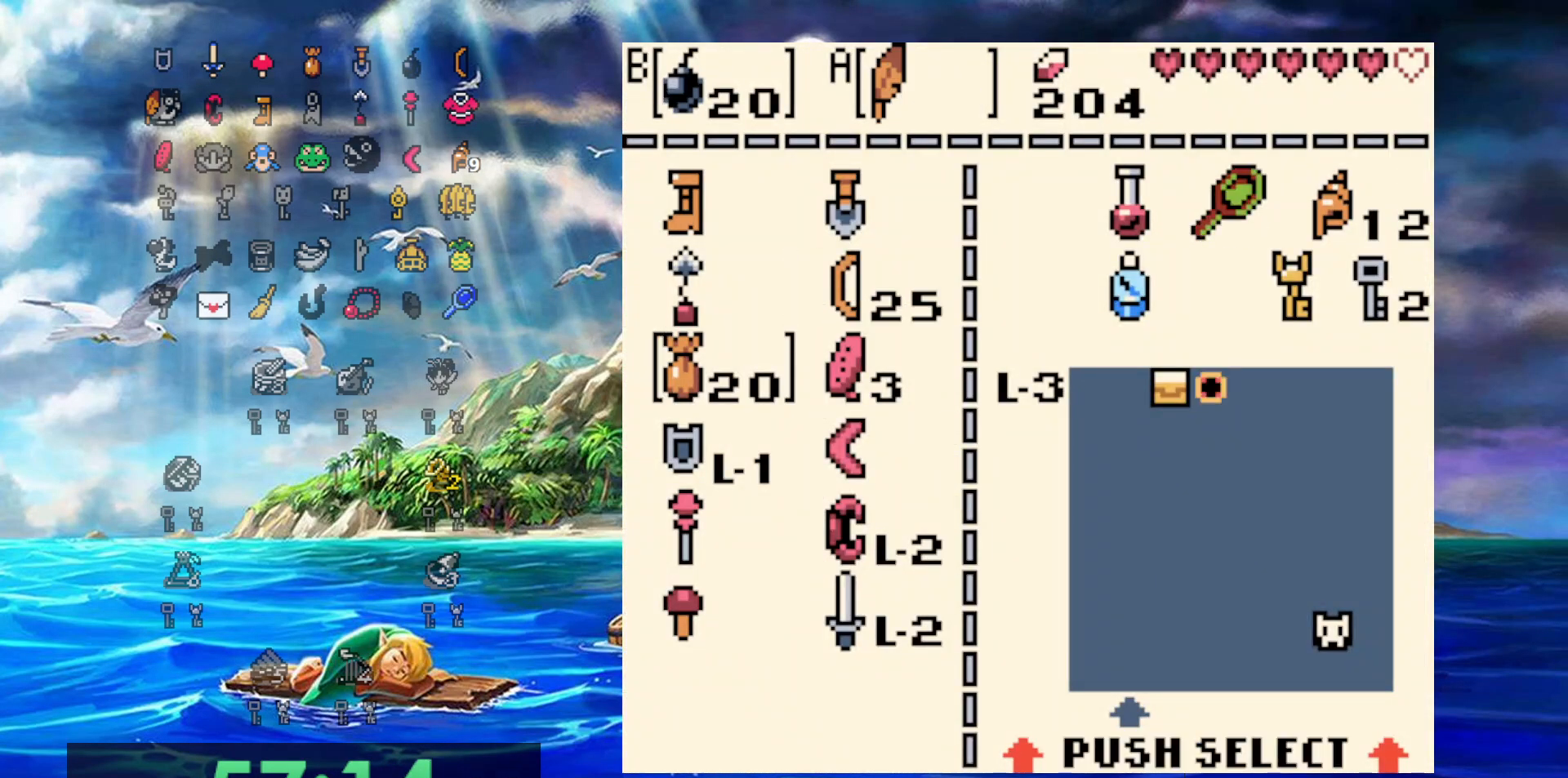
{"buttons": ["DPAD_DOWN"], "events": [[217, "DPAD_DOWN", "up"], [283, "DPAD_DOWN", "down"], [383, "DPAD_DOWN", "up"], [467, "DPAD_DOWN", "down"]]}
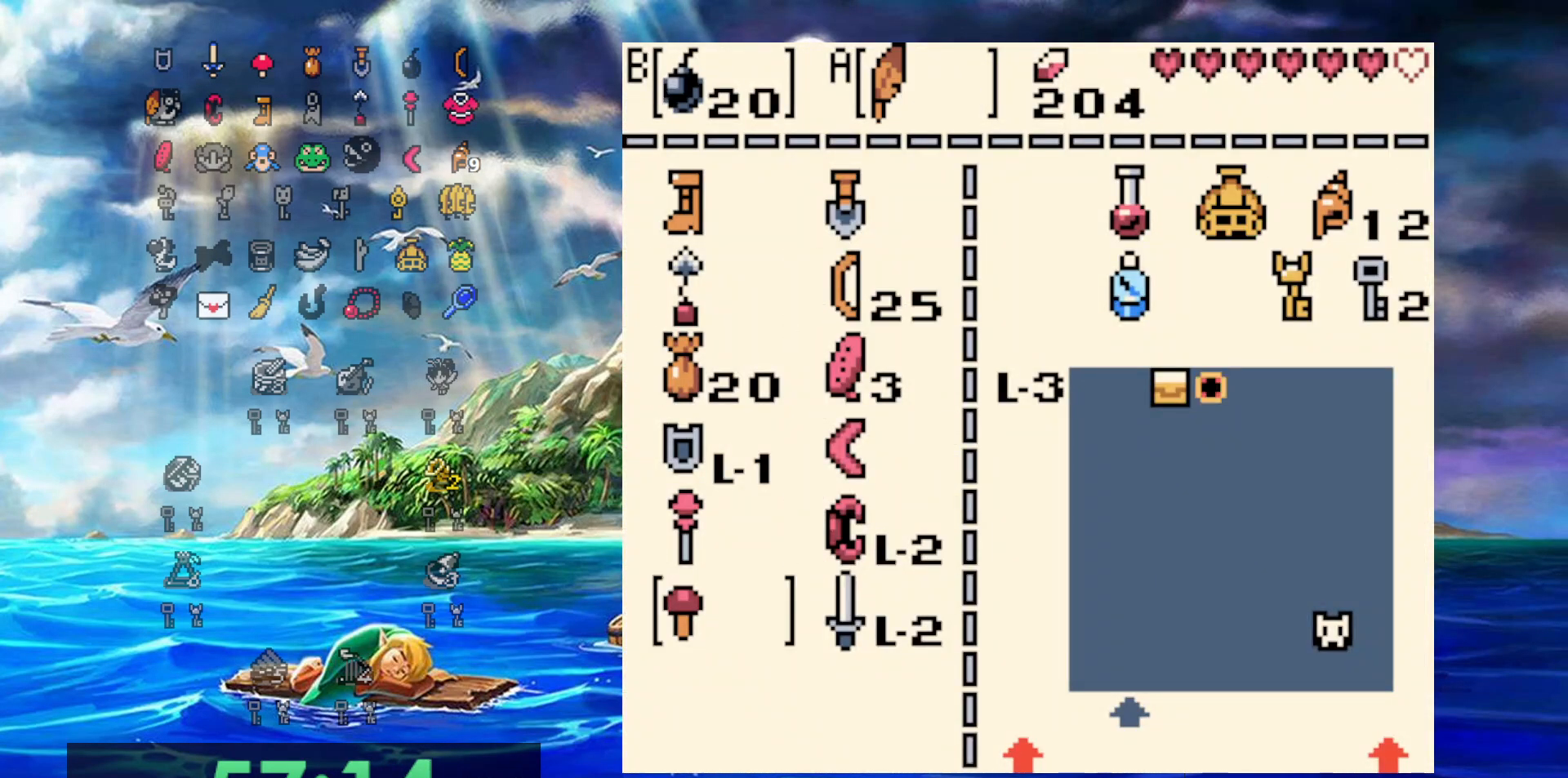
{"buttons": [], "events": [[100, "DPAD_DOWN", "up"], [167, "DPAD_RIGHT", "down"], [283, "B", "down"], [283, "DPAD_RIGHT", "up"], [383, "B", "up"]]}
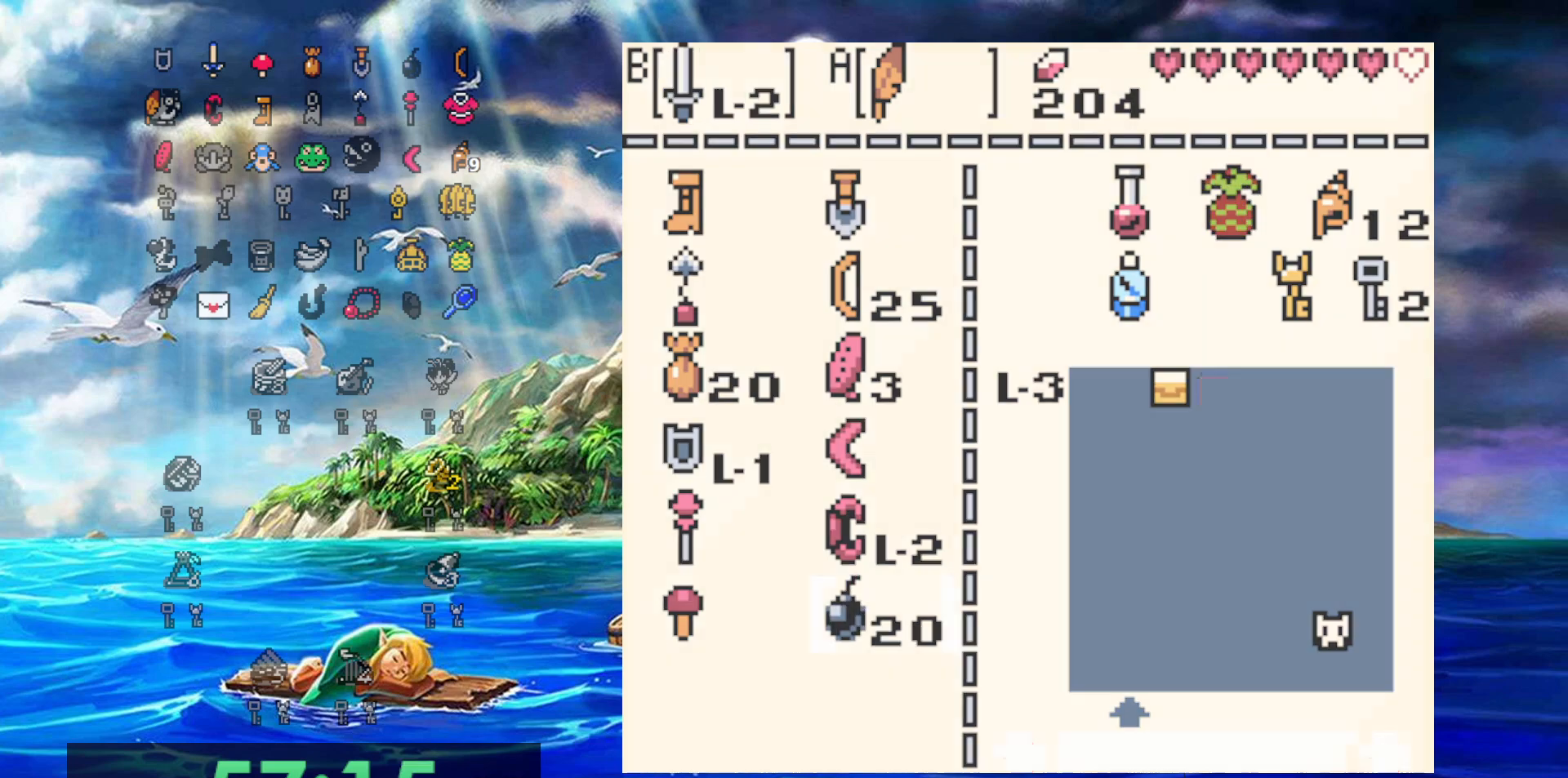
{"buttons": ["DPAD_LEFT"], "events": [[117, "DPAD_LEFT", "down"]]}
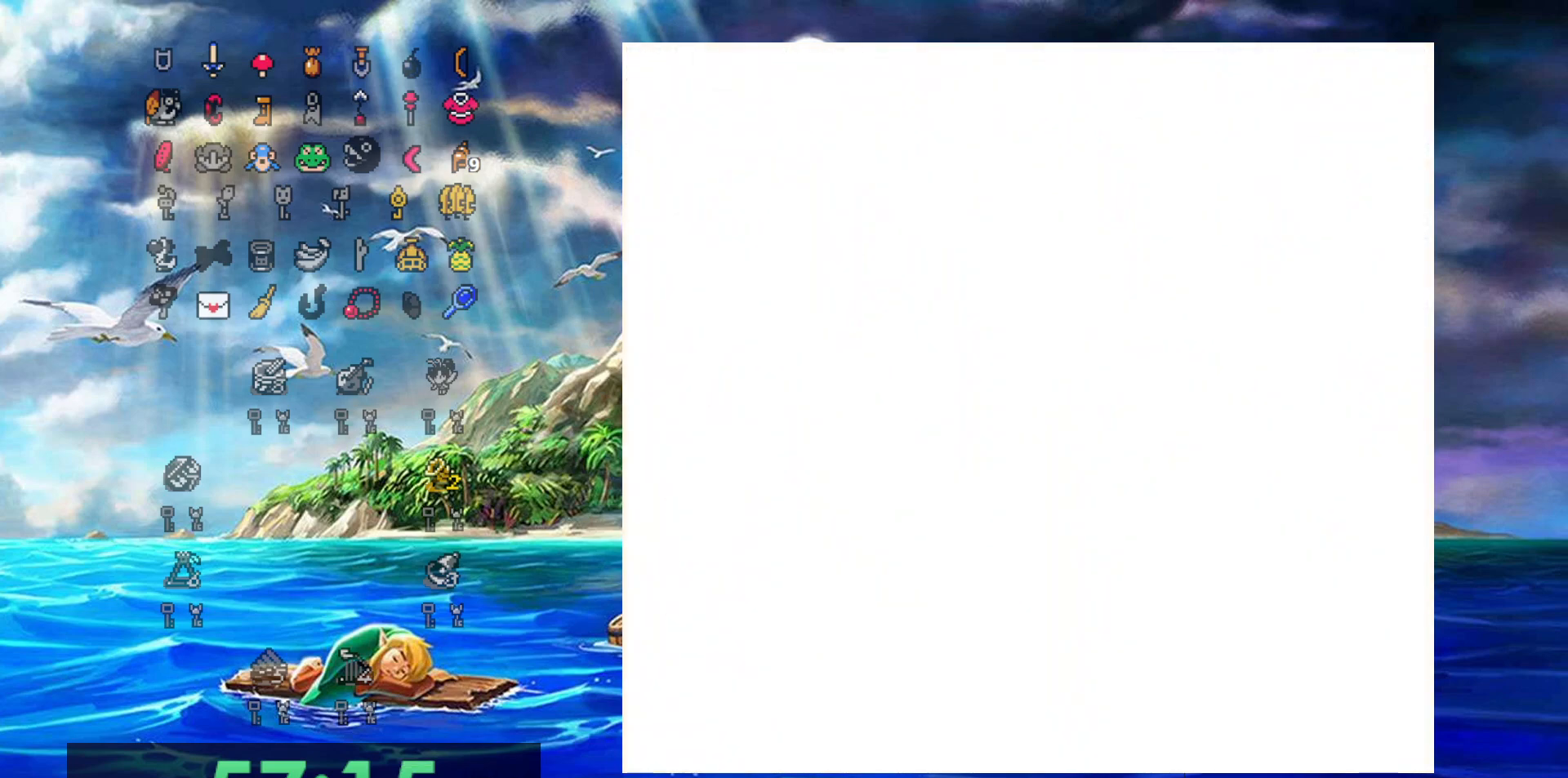
{"buttons": ["DPAD_LEFT"], "events": []}
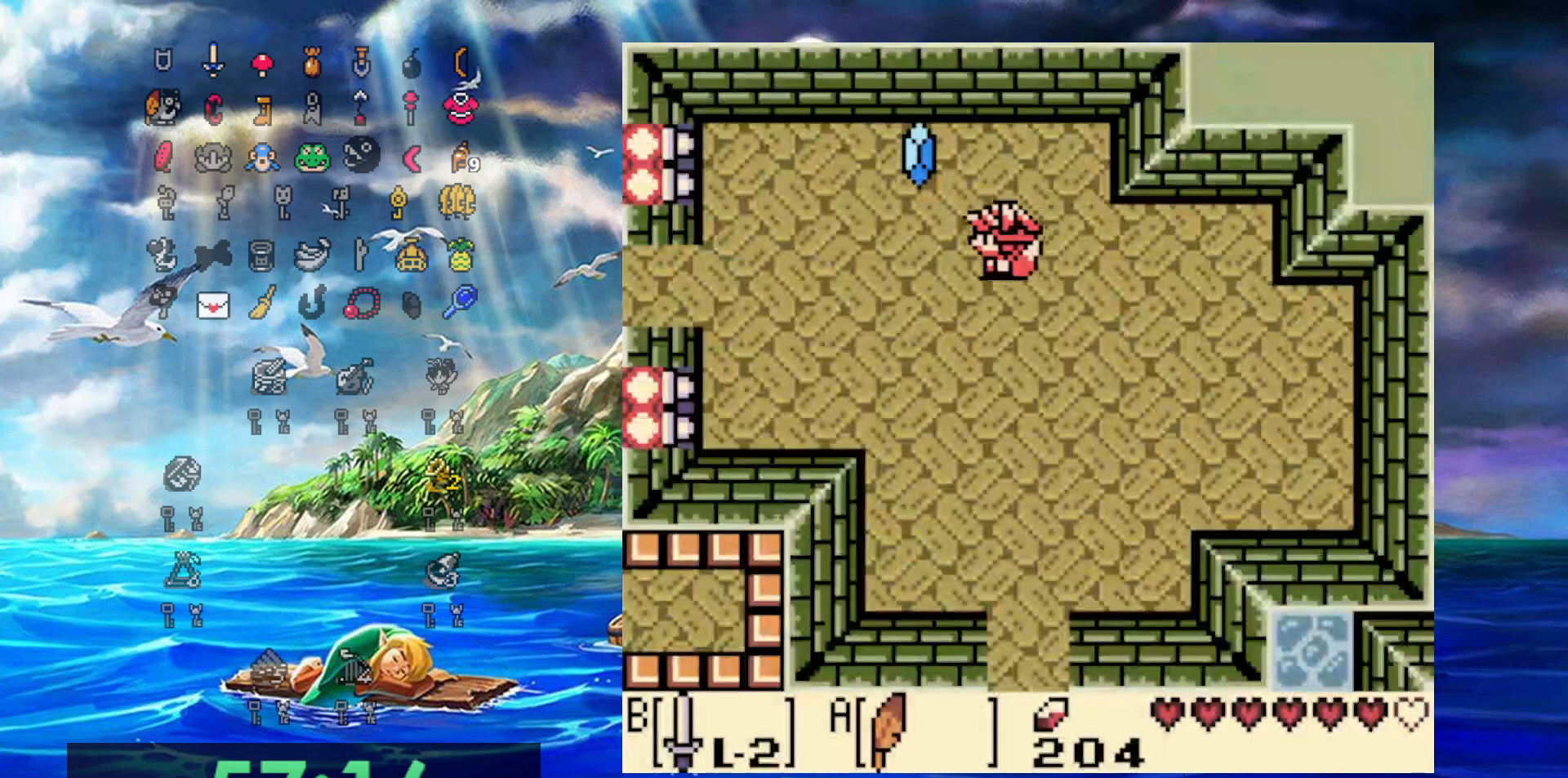
{"buttons": ["DPAD_UP", "DPAD_LEFT"], "events": [[350, "DPAD_UP", "down"], [400, "DPAD_LEFT", "up"], [483, "DPAD_LEFT", "down"]]}
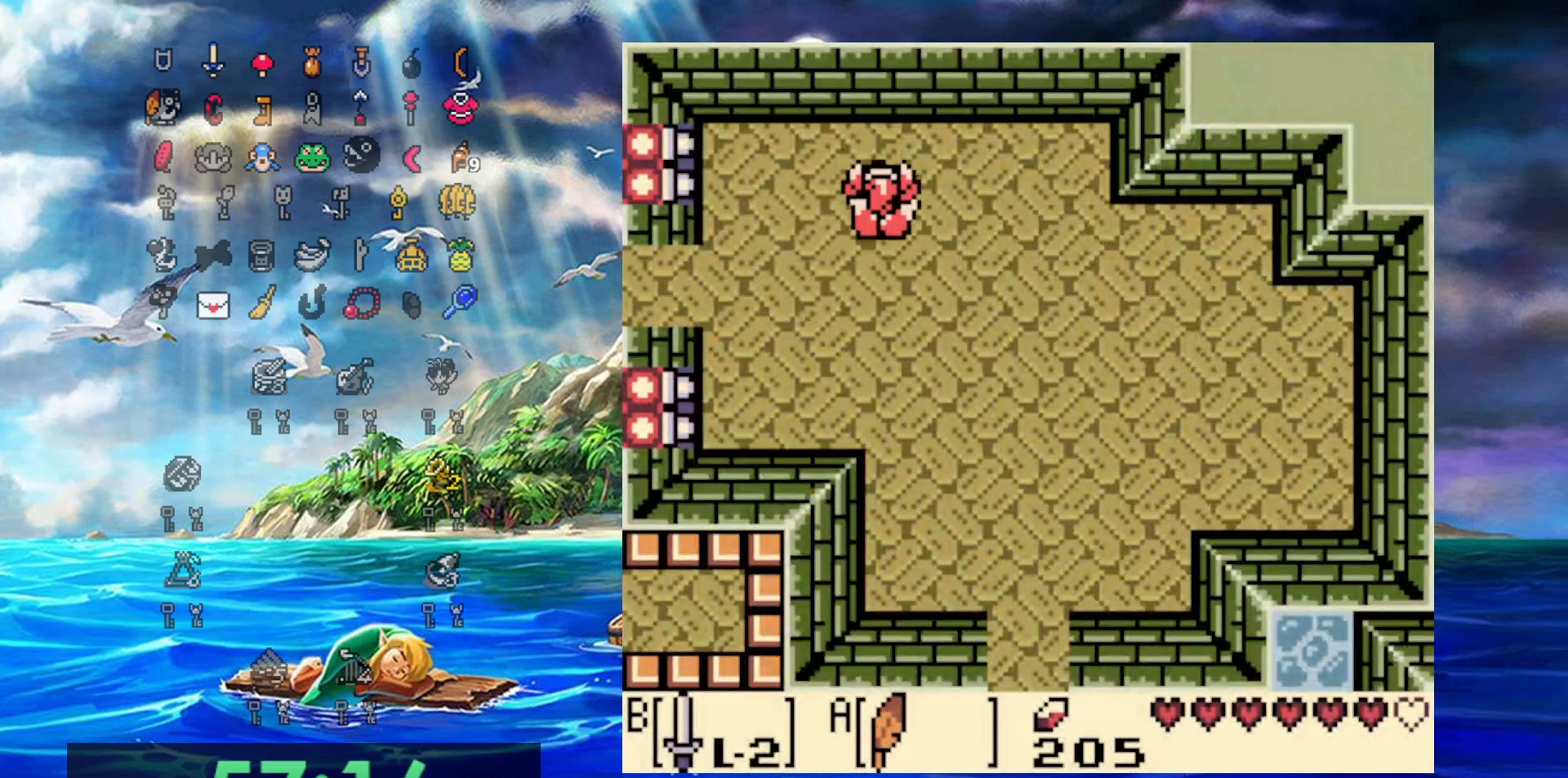
{"buttons": ["DPAD_LEFT"], "events": [[67, "DPAD_UP", "up"], [100, "DPAD_DOWN", "down"], [383, "DPAD_DOWN", "up"]]}
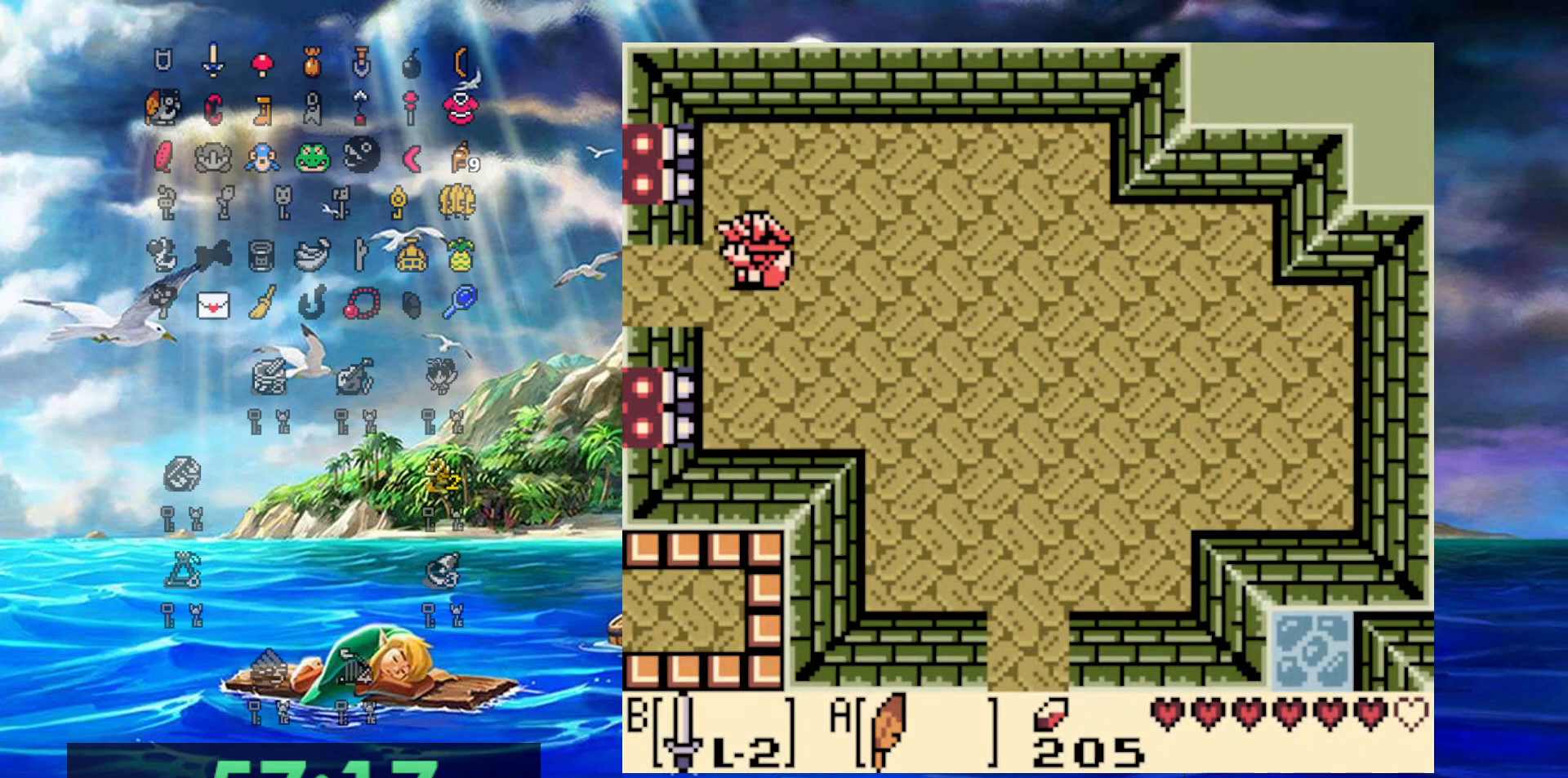
{"buttons": ["DPAD_LEFT"], "events": []}
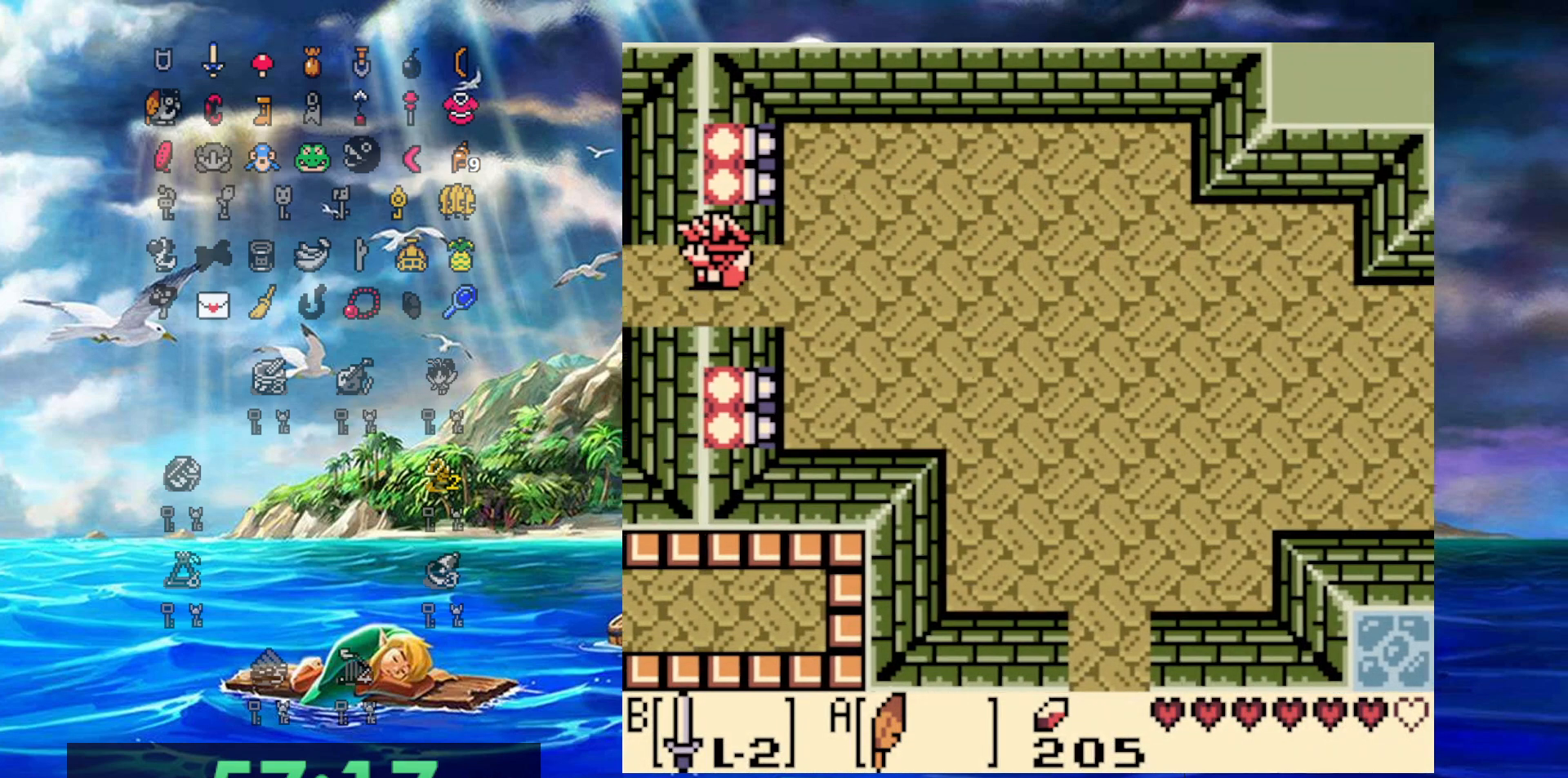
{"buttons": ["DPAD_LEFT"], "events": []}
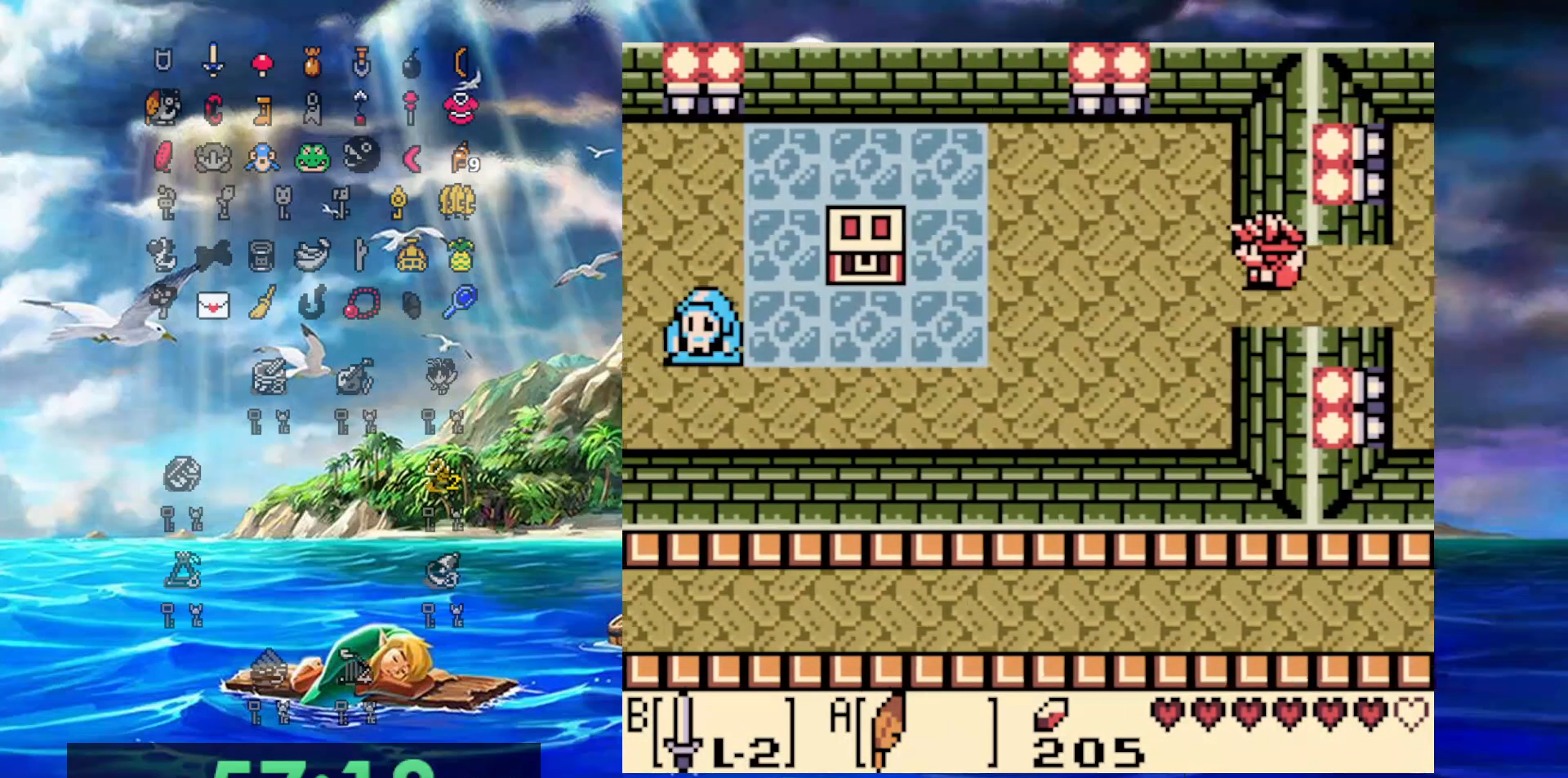
{"buttons": ["DPAD_DOWN", "DPAD_LEFT"], "events": [[167, "DPAD_DOWN", "down"]]}
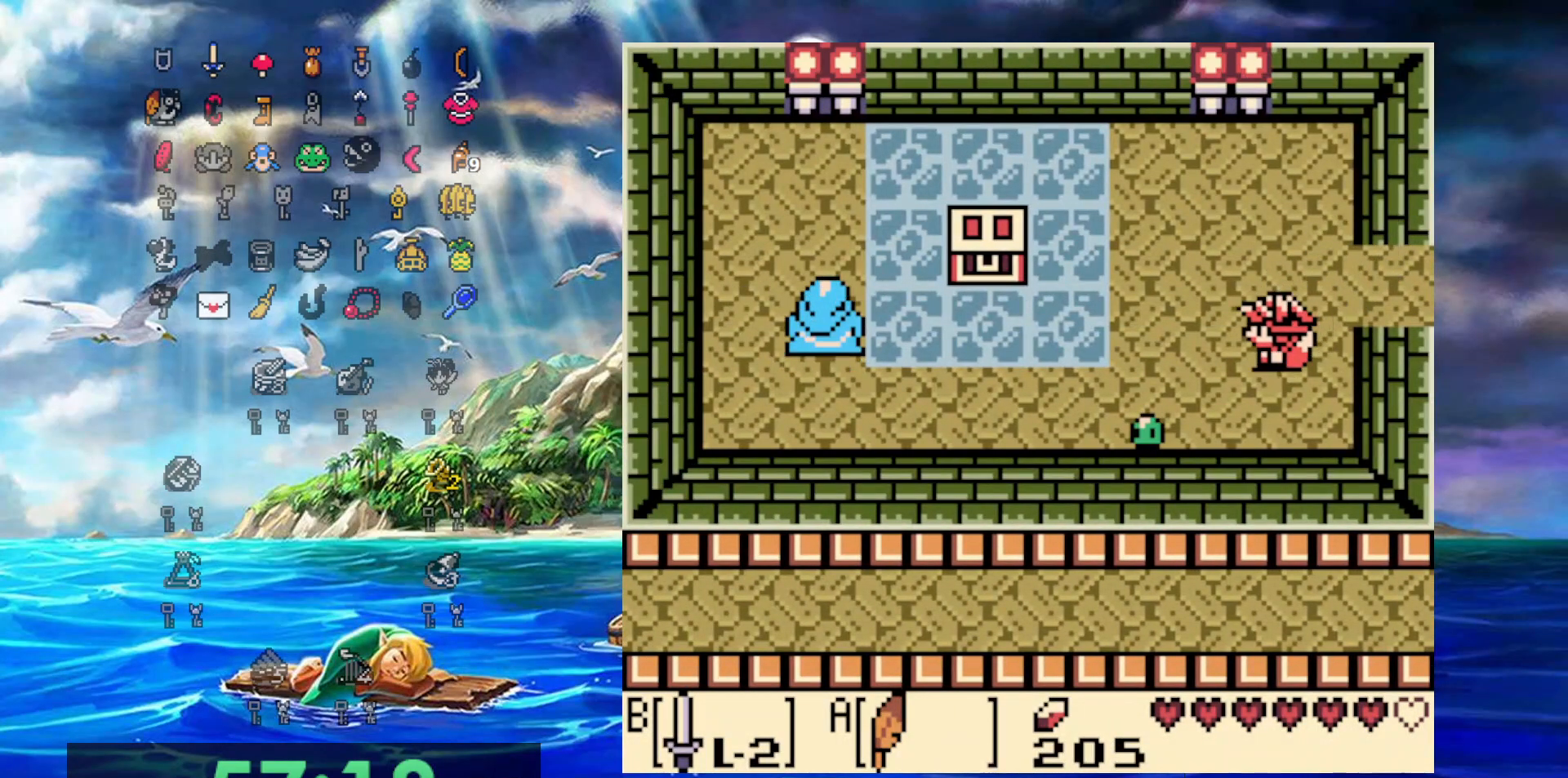
{"buttons": ["B", "DPAD_DOWN", "DPAD_LEFT"], "events": [[117, "DPAD_DOWN", "up"], [300, "B", "down"], [300, "DPAD_DOWN", "down"], [367, "DPAD_LEFT", "up"], [467, "DPAD_LEFT", "down"]]}
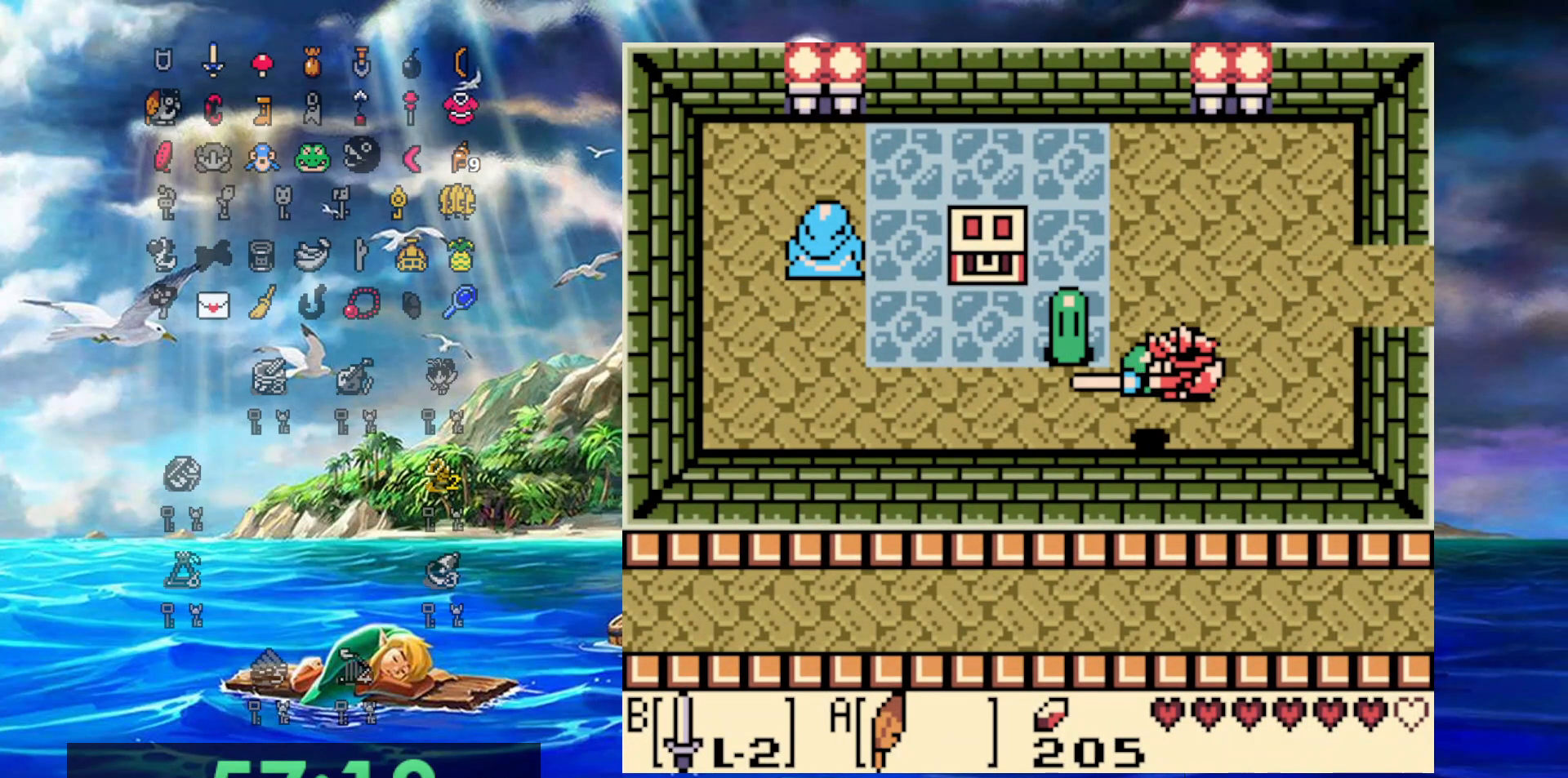
{"buttons": ["B", "DPAD_LEFT"], "events": [[100, "DPAD_DOWN", "up"], [200, "DPAD_UP", "down"], [467, "DPAD_UP", "up"]]}
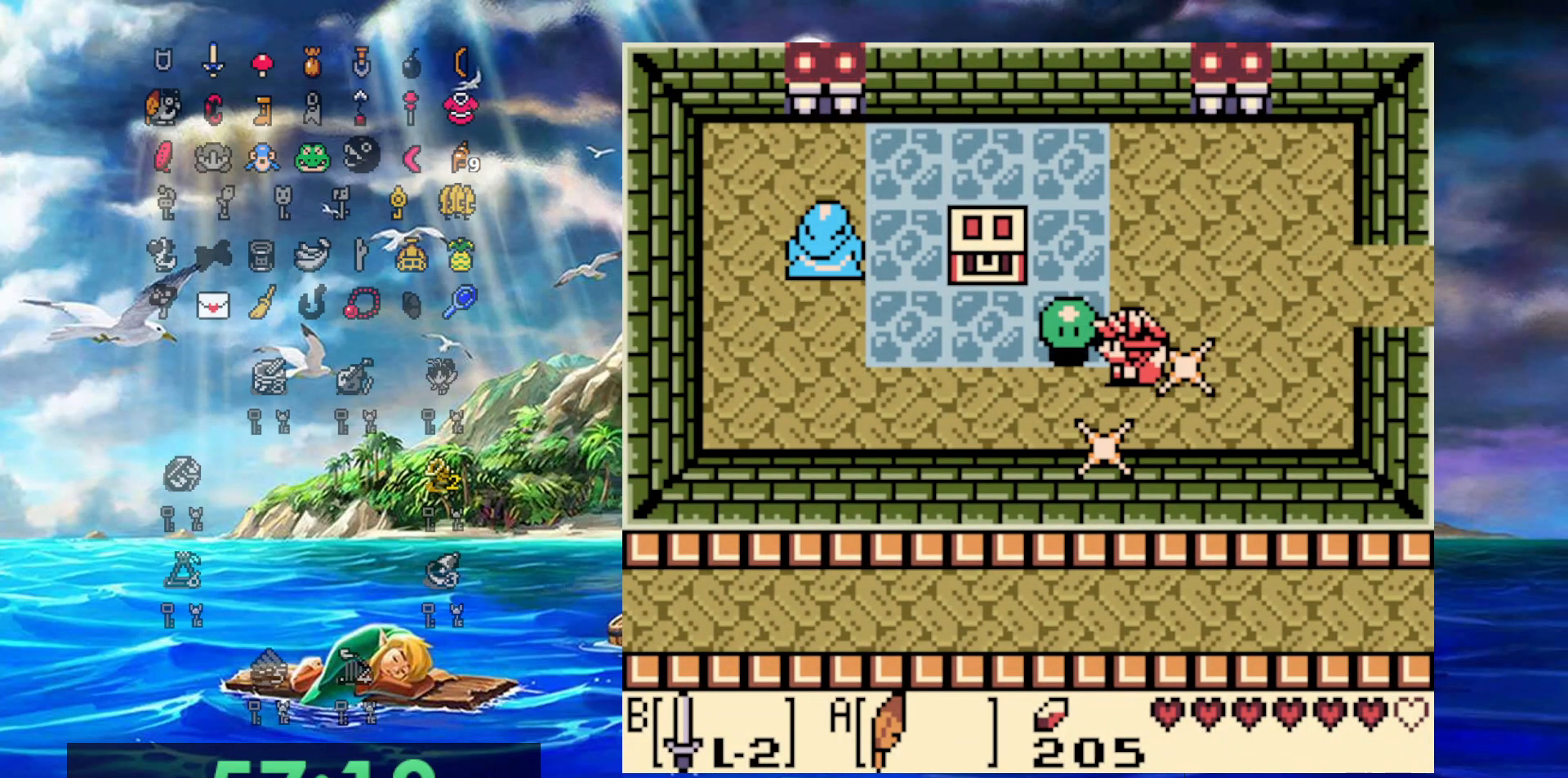
{"buttons": ["B", "DPAD_LEFT"], "events": [[33, "B", "up"], [133, "B", "down"]]}
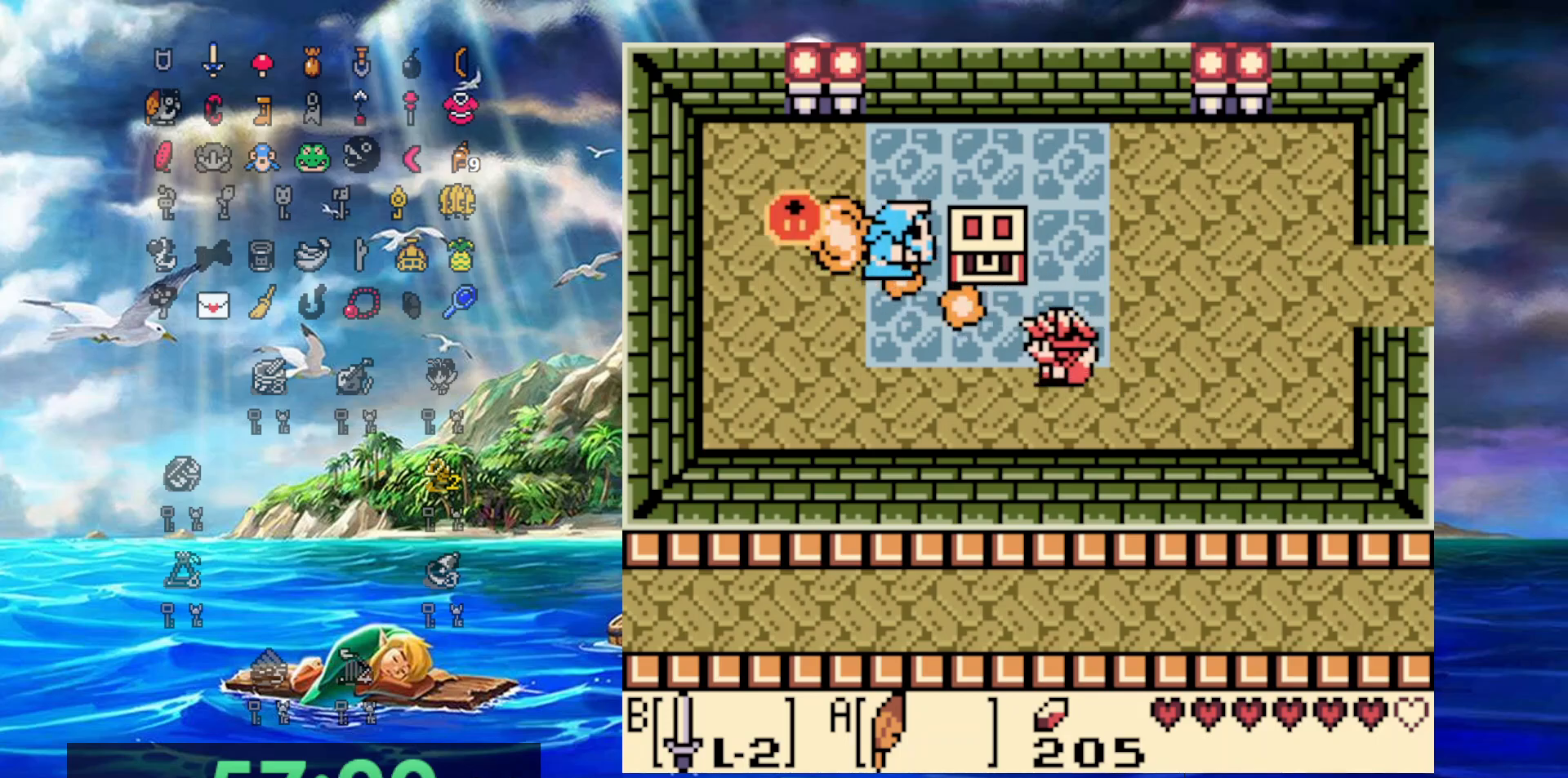
{"buttons": ["B", "DPAD_UP", "DPAD_LEFT"], "events": [[83, "B", "up"], [183, "DPAD_UP", "down"], [300, "B", "down"]]}
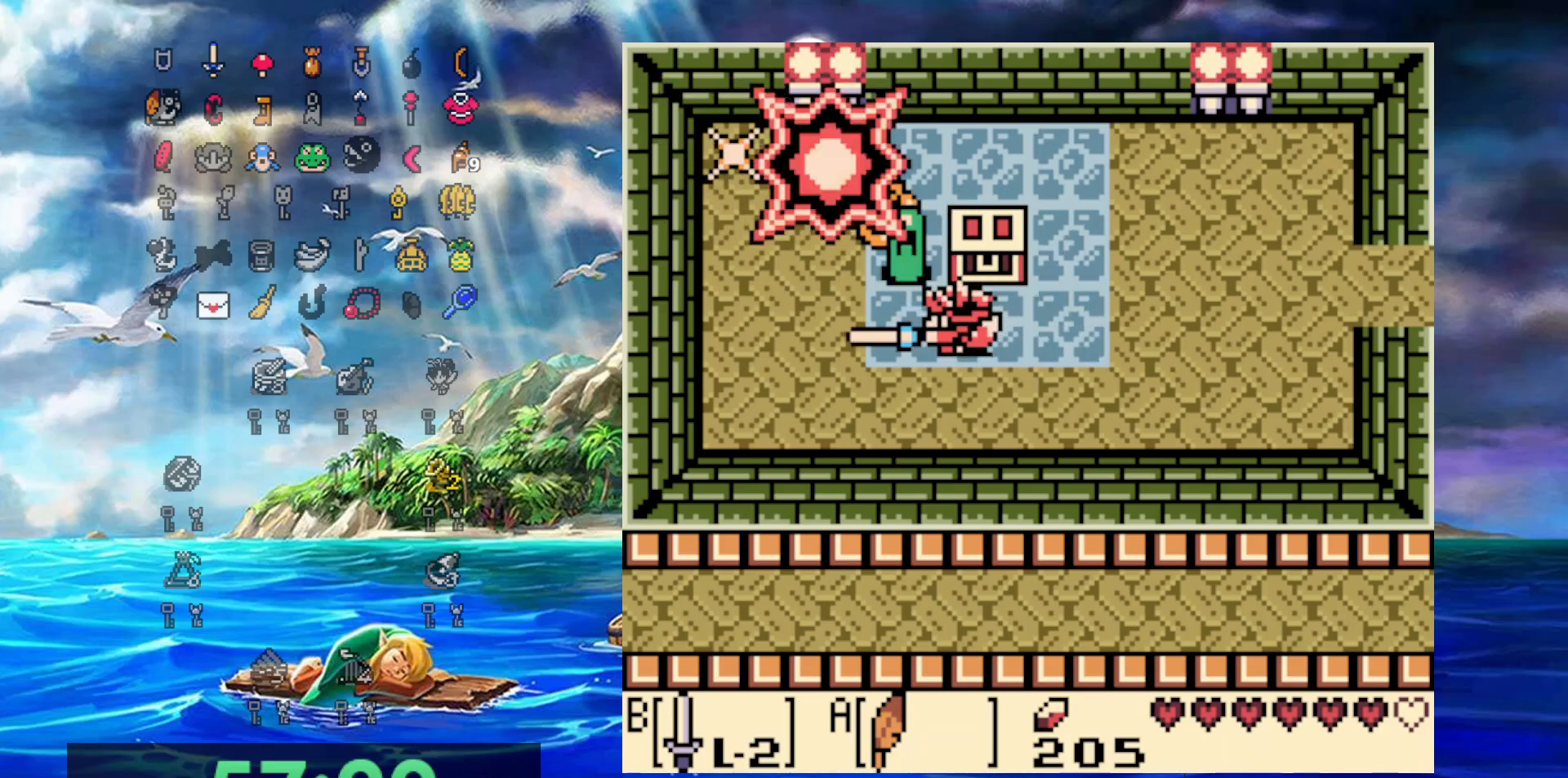
{"buttons": [], "events": [[17, "DPAD_LEFT", "up"], [83, "B", "up"], [217, "A", "down"], [350, "DPAD_UP", "up"], [483, "A", "up"]]}
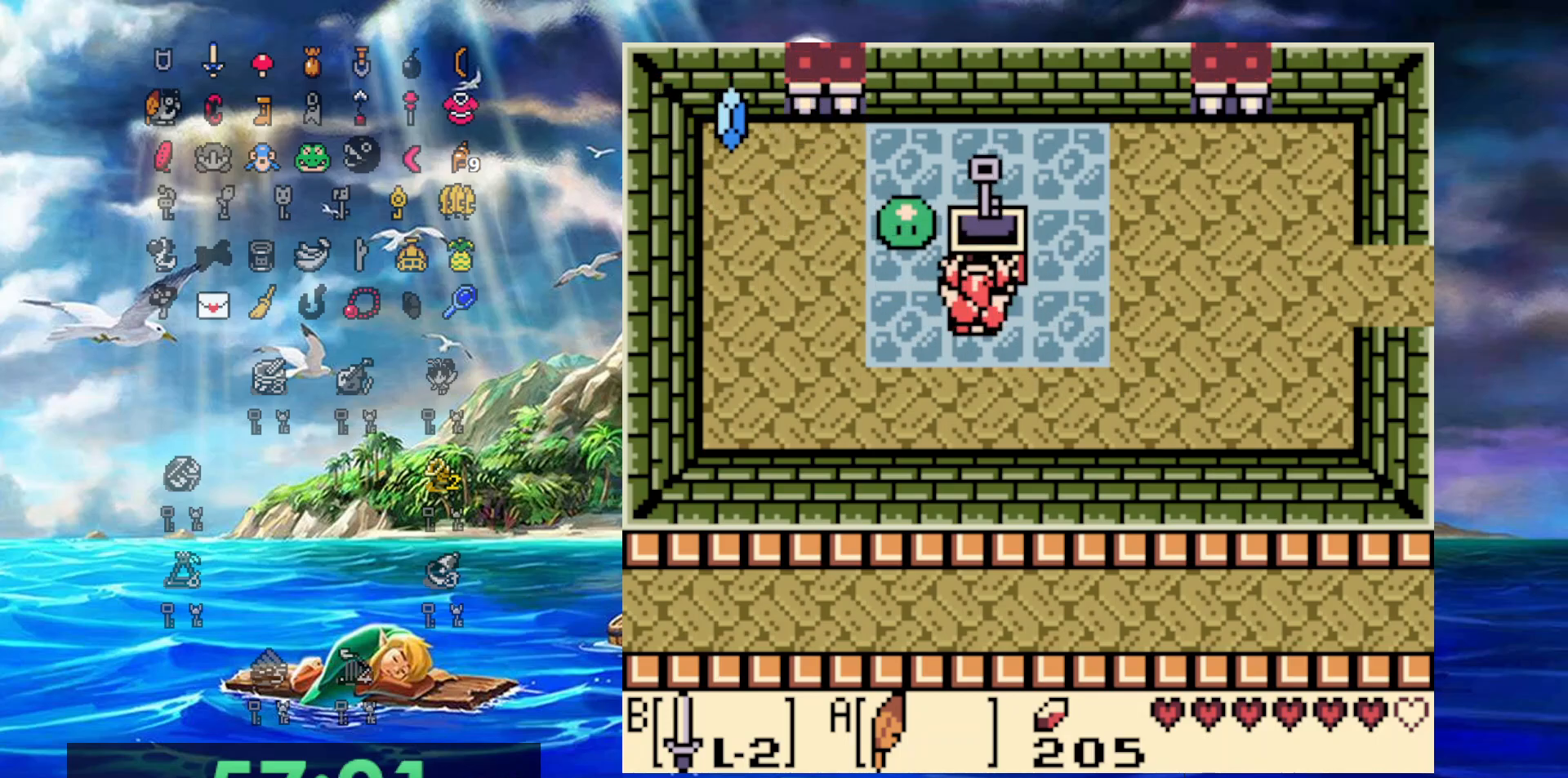
{"buttons": ["DPAD_RIGHT"], "events": [[183, "DPAD_RIGHT", "down"]]}
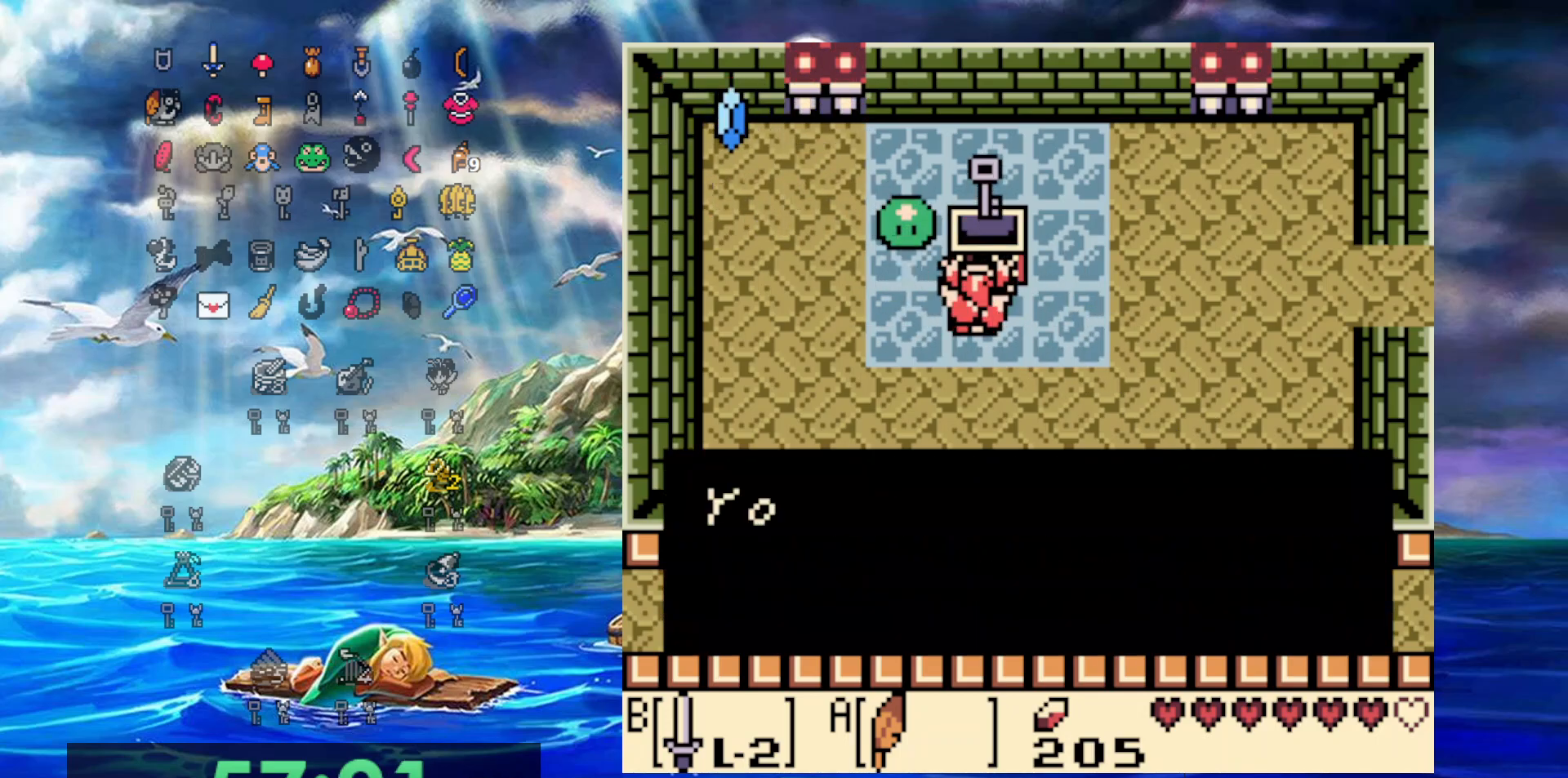
{"buttons": ["DPAD_RIGHT"], "events": []}
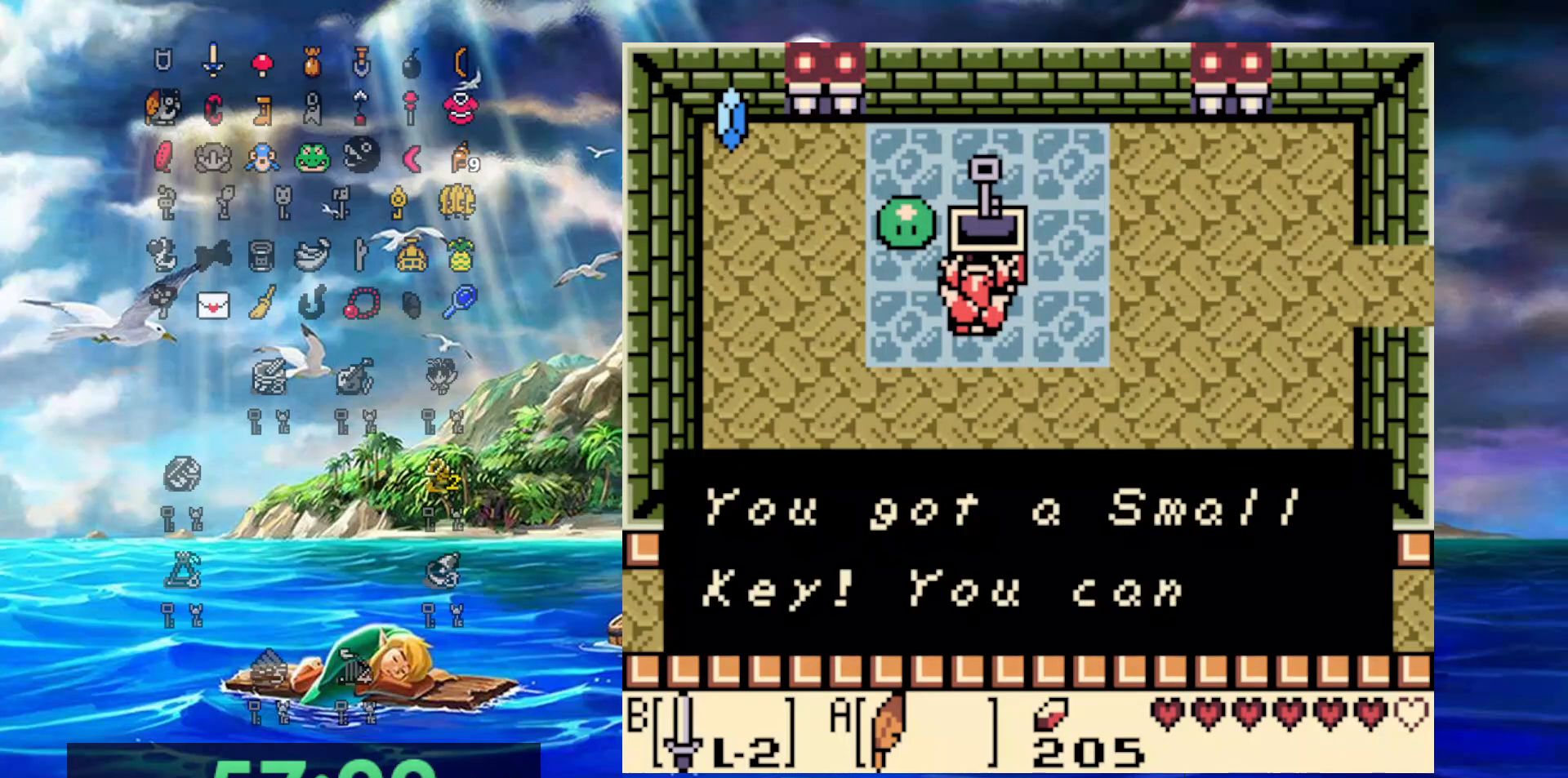
{"buttons": ["DPAD_RIGHT"], "events": [[83, "A", "down"], [283, "A", "up"]]}